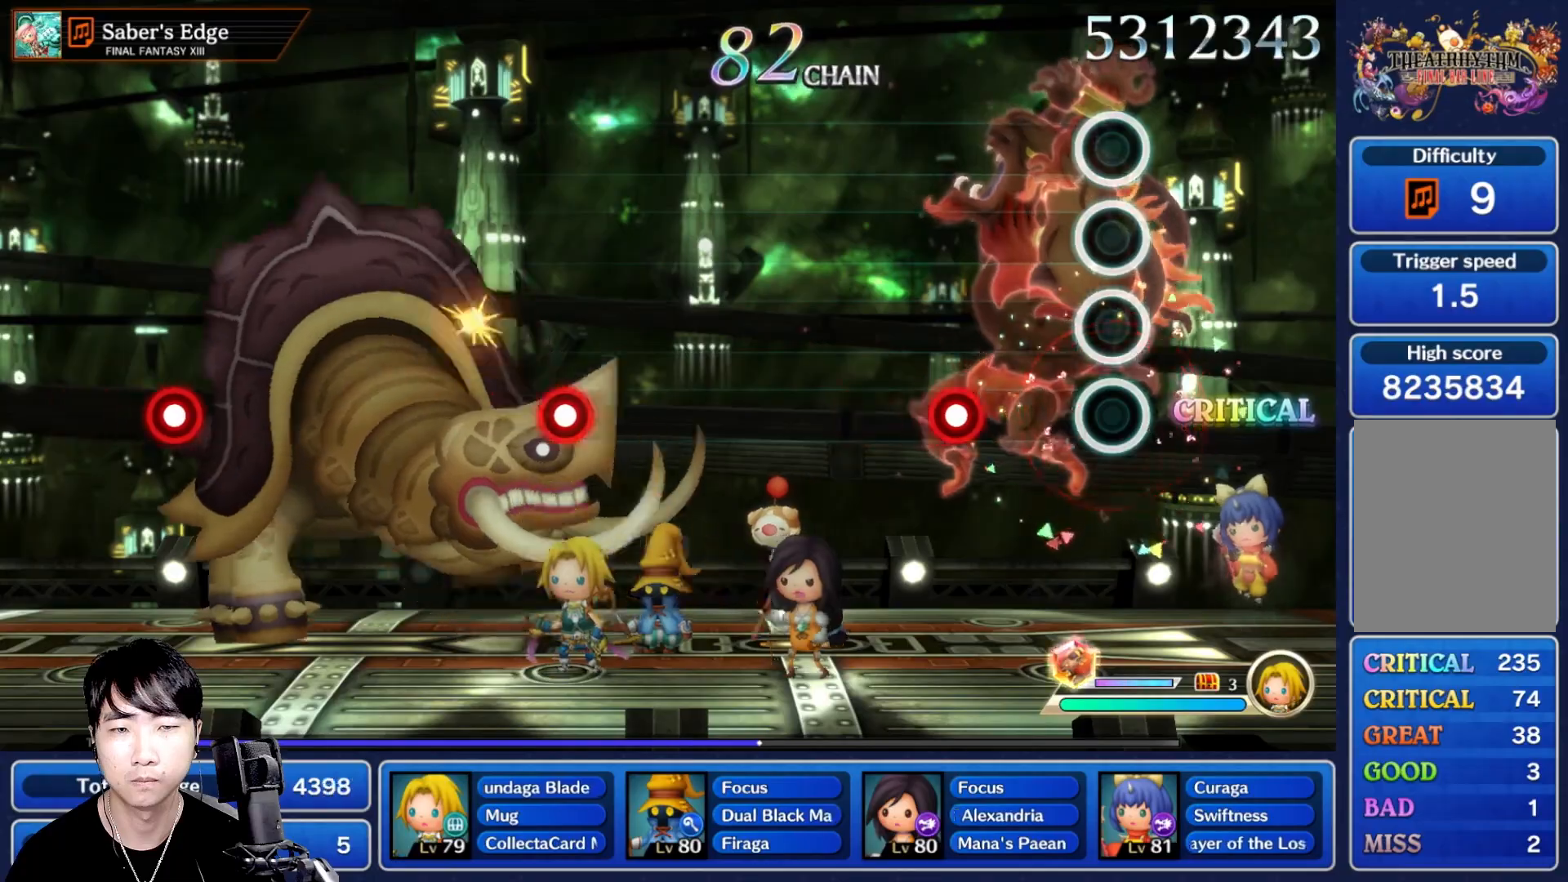
Gameplay with a controller (Nintendo layout); each line is a JSON object with the inputs held at the frame after it (dt_ms = milliseconds from this image to that frame). "events" lists button and stick changes between this image and that frame as [ms after this image, input, new state], when the widget could be followed in between. Not read: L3 R3 SELECT START.
{"dt_ms": 500, "buttons": [], "left_stick": "center", "right_stick": "center", "events": [[250, "R1", "down"], [383, "R1", "up"]]}
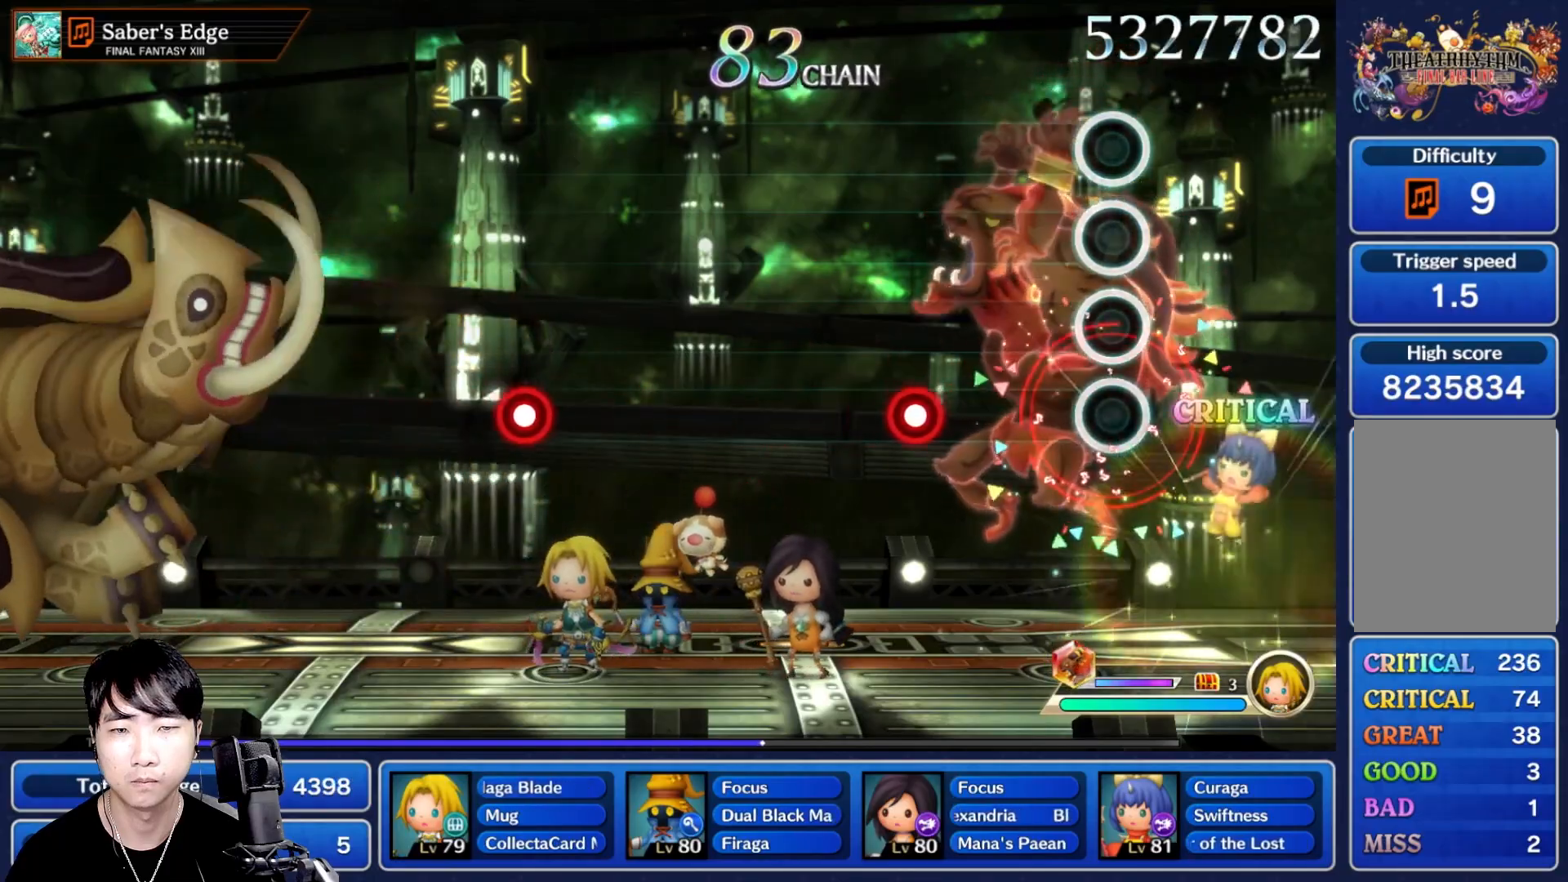
{"dt_ms": 500, "buttons": [], "left_stick": "center", "right_stick": "center", "events": [[317, "R1", "down"], [467, "R1", "up"]]}
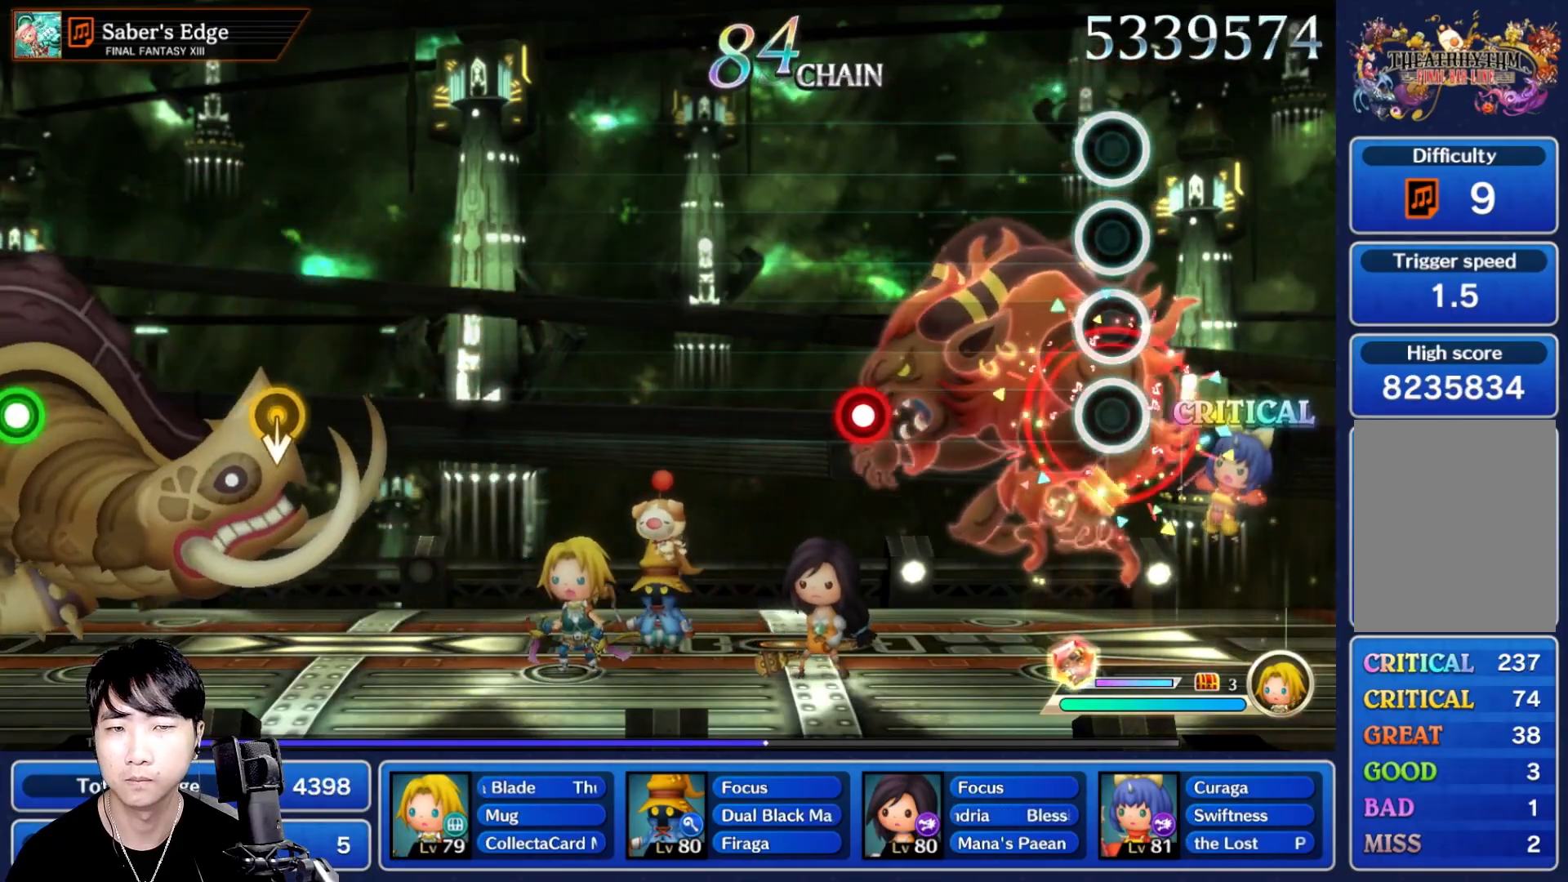
{"dt_ms": 500, "buttons": ["R1"], "left_stick": "center", "right_stick": "center", "events": [[400, "R1", "down"]]}
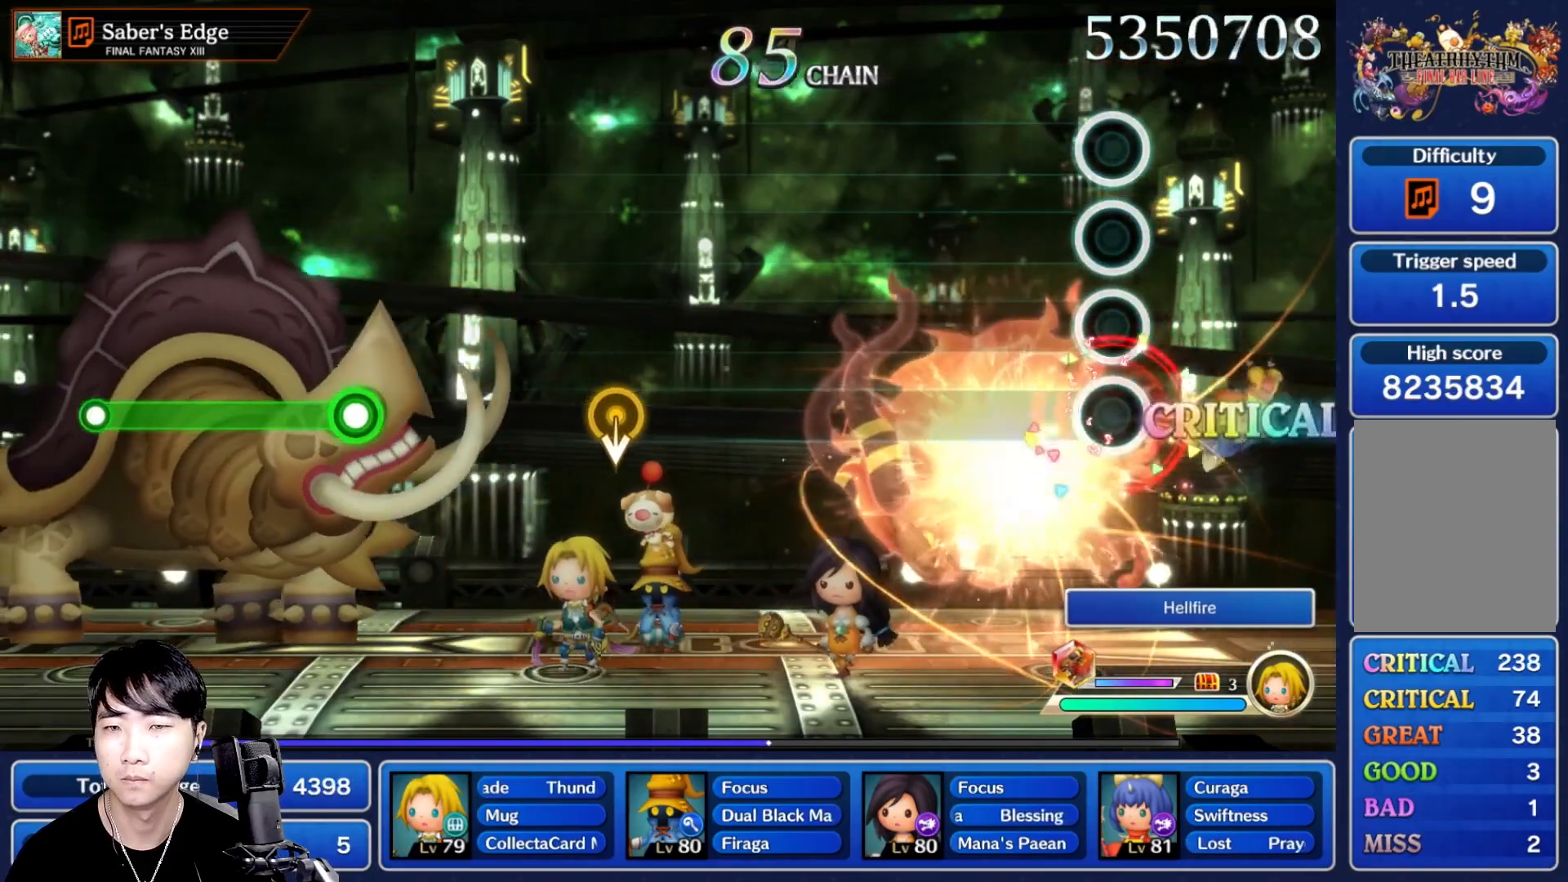
{"dt_ms": 500, "buttons": [], "left_stick": "center", "right_stick": "center", "events": [[33, "R1", "up"]]}
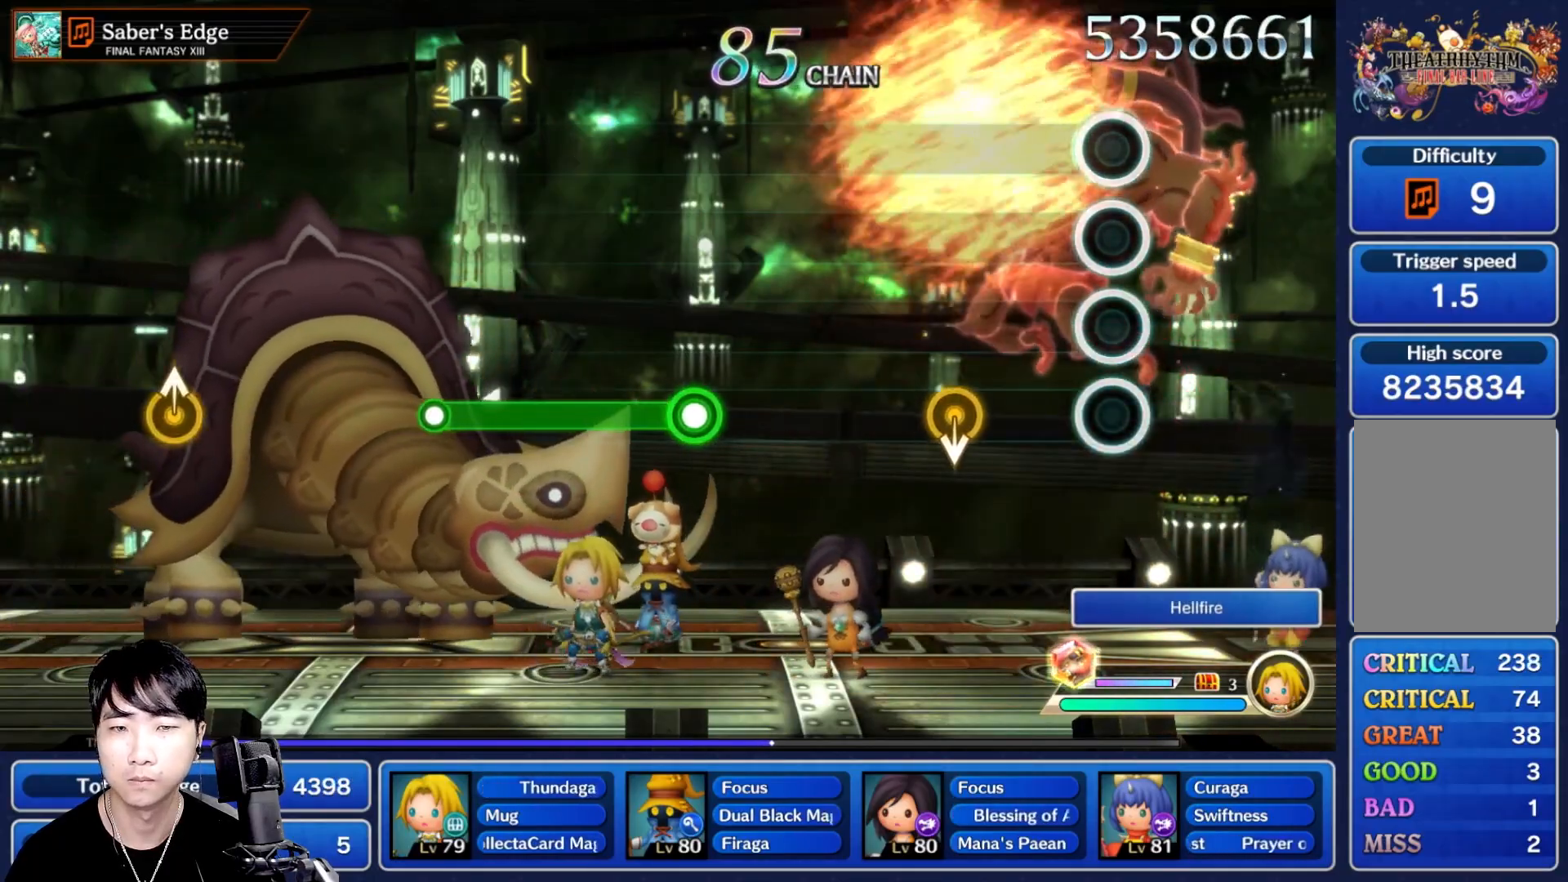
{"dt_ms": 500, "buttons": [], "left_stick": "center", "right_stick": "center", "events": [[250, "DPAD_UP", "down"], [267, "DPAD_UP", "up"], [283, "DPAD_UP", "down"], [333, "DPAD_UP", "up"]]}
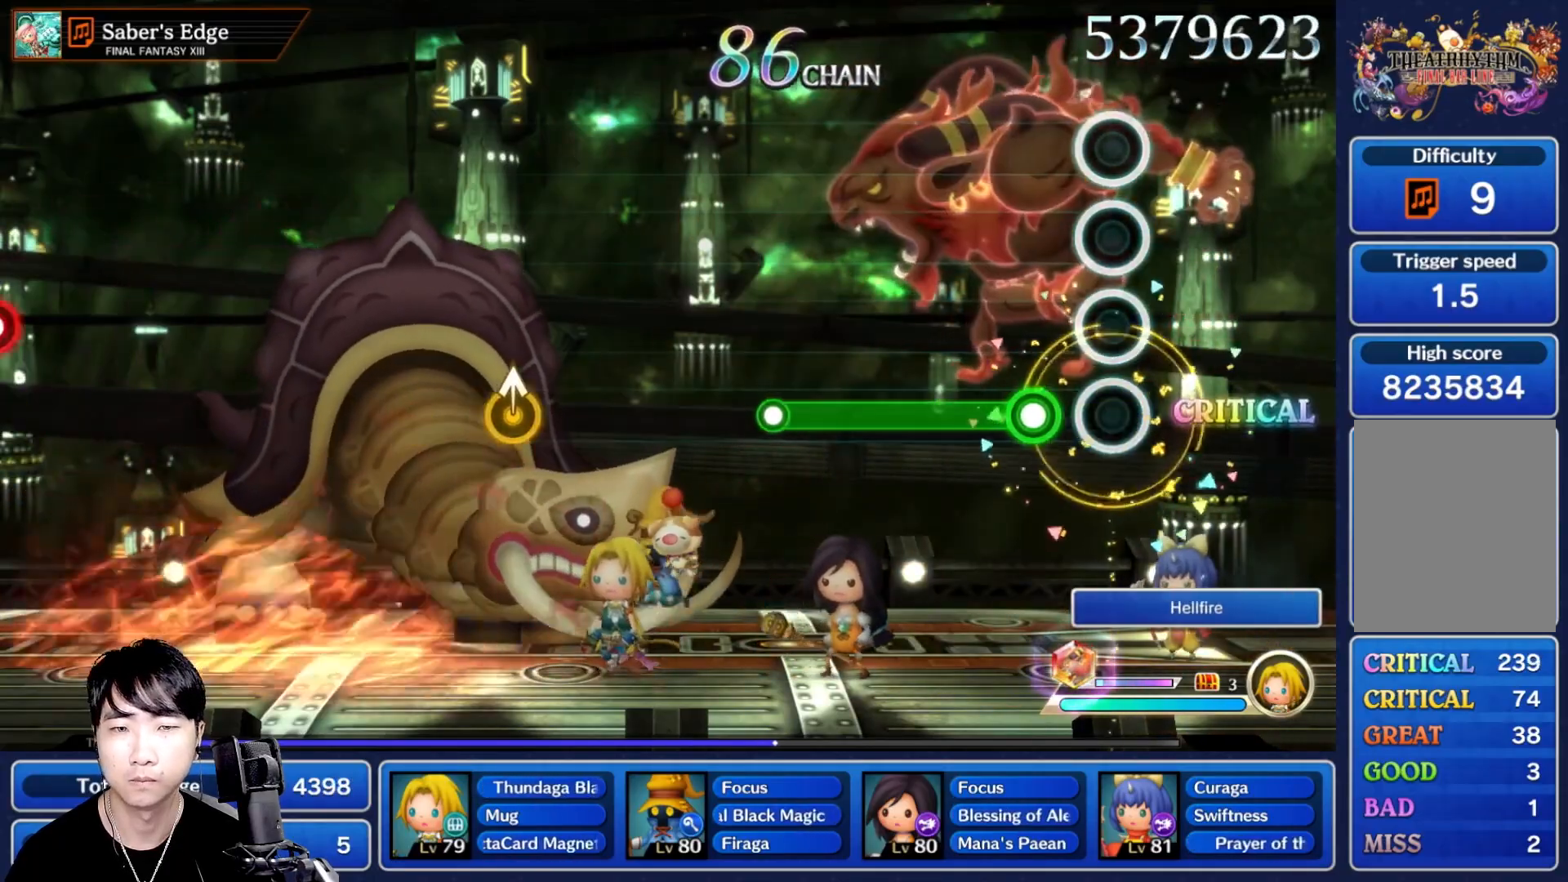
{"dt_ms": 500, "buttons": ["R1"], "left_stick": "center", "right_stick": "center", "events": [[117, "R1", "down"]]}
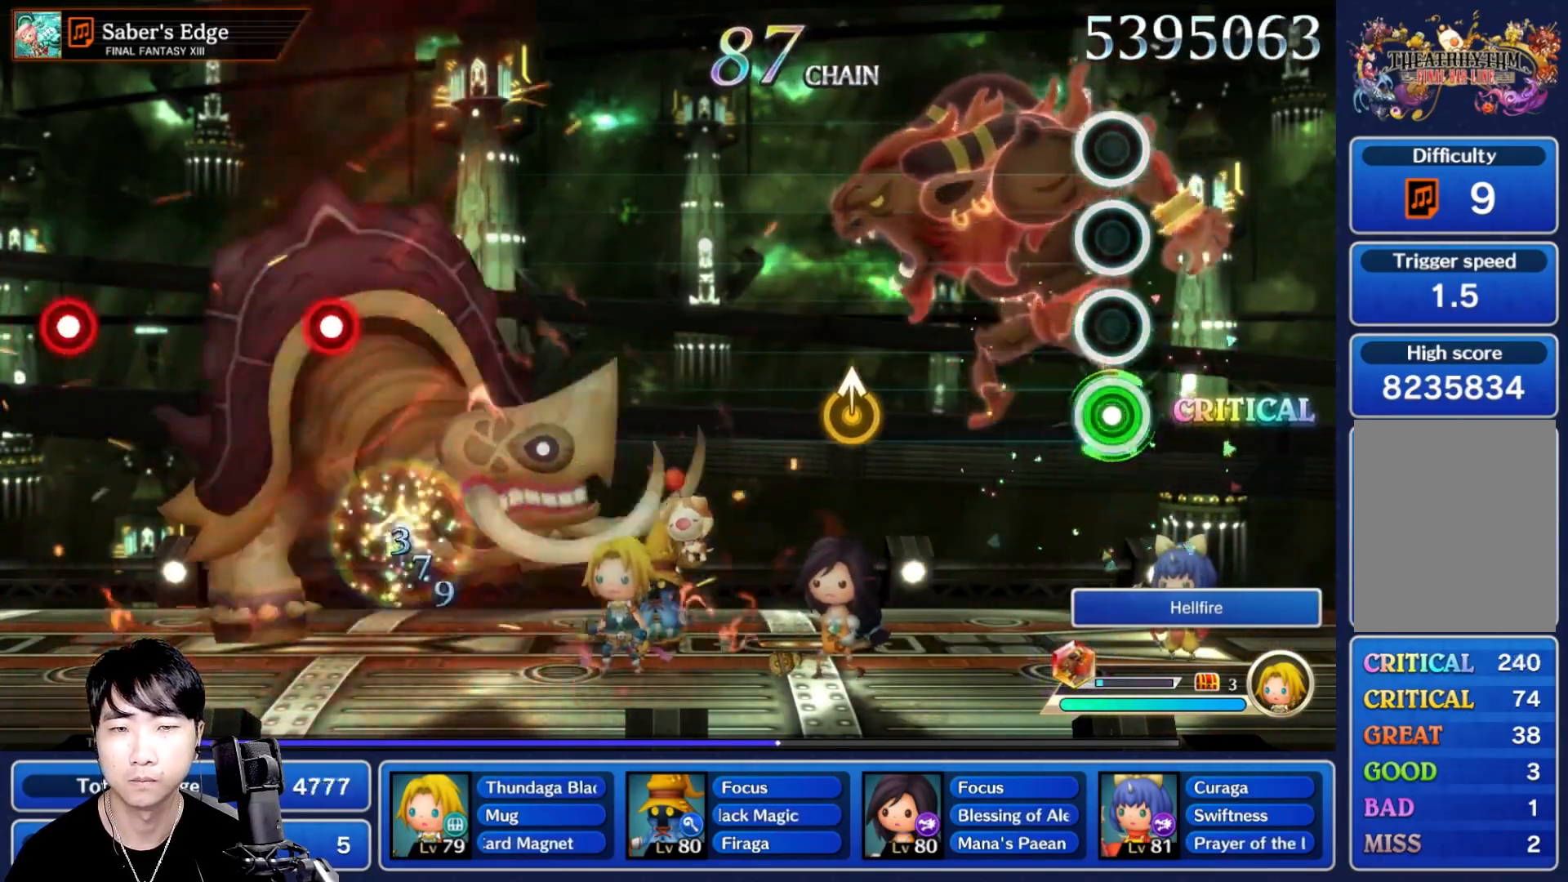
{"dt_ms": 1000, "buttons": [], "left_stick": "center", "right_stick": "center"}
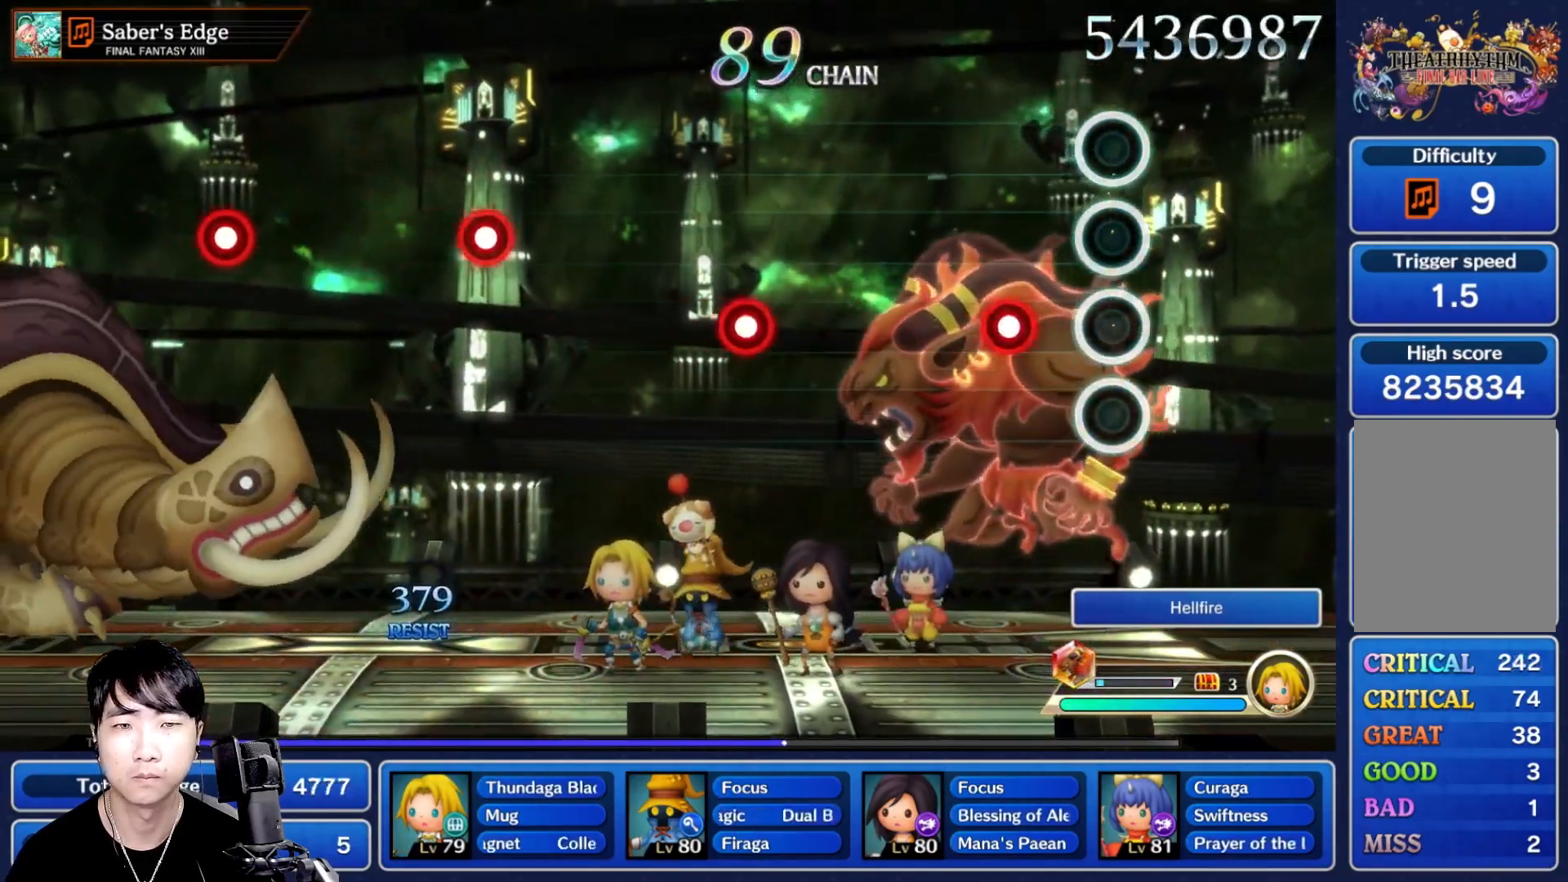
{"dt_ms": 500, "buttons": [], "left_stick": "center", "right_stick": "center", "events": [[167, "R1", "down"], [300, "R1", "up"]]}
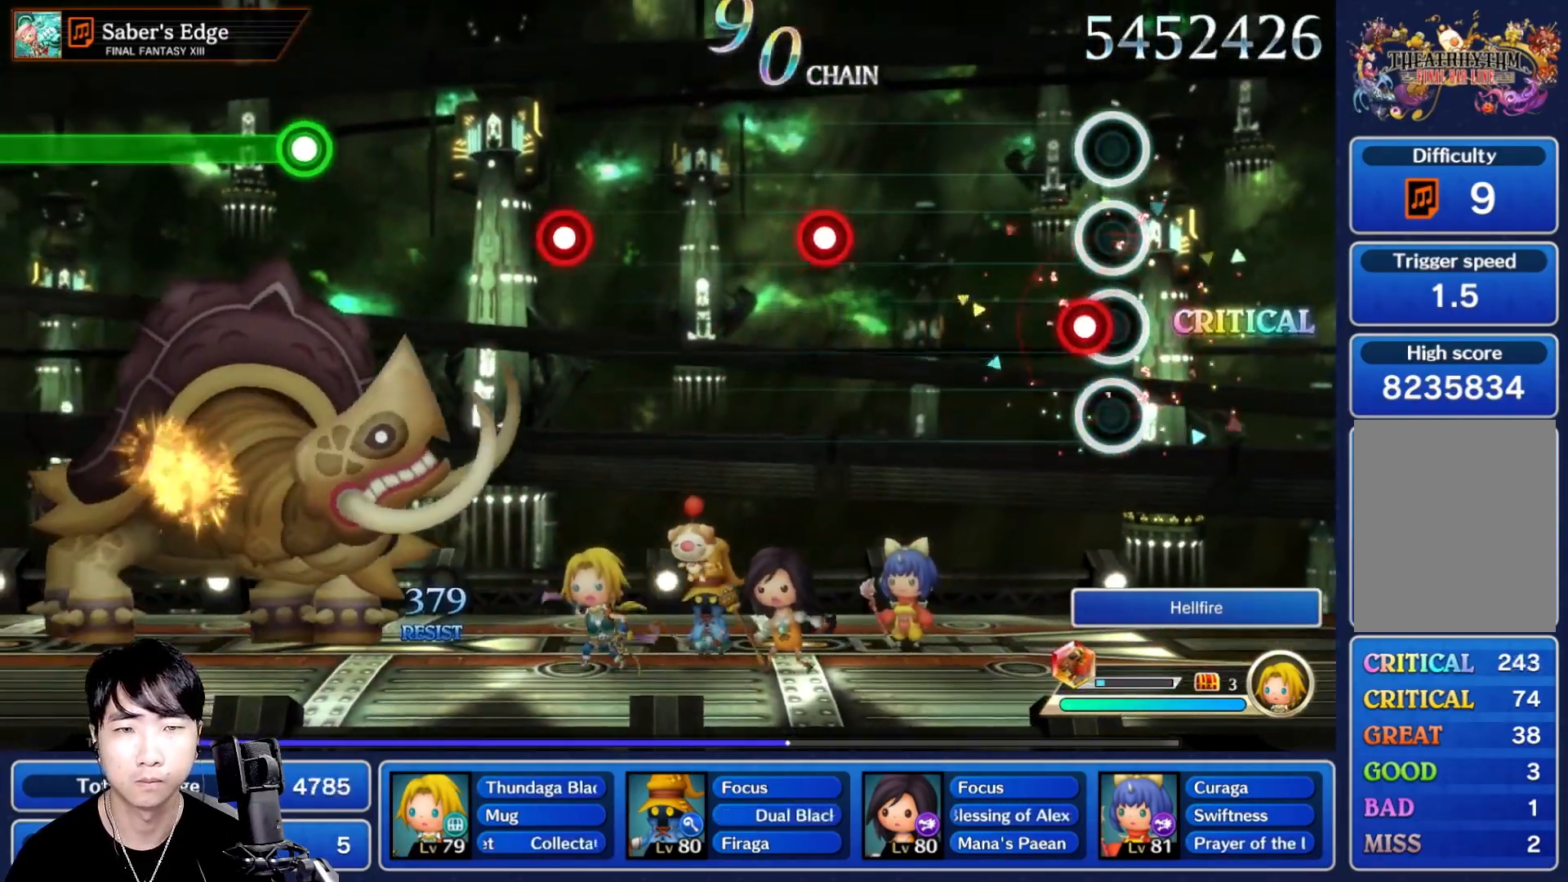
{"dt_ms": 500, "buttons": ["R1"], "left_stick": "center", "right_stick": "center", "events": [[50, "R1", "down"], [183, "R1", "up"], [433, "R1", "down"]]}
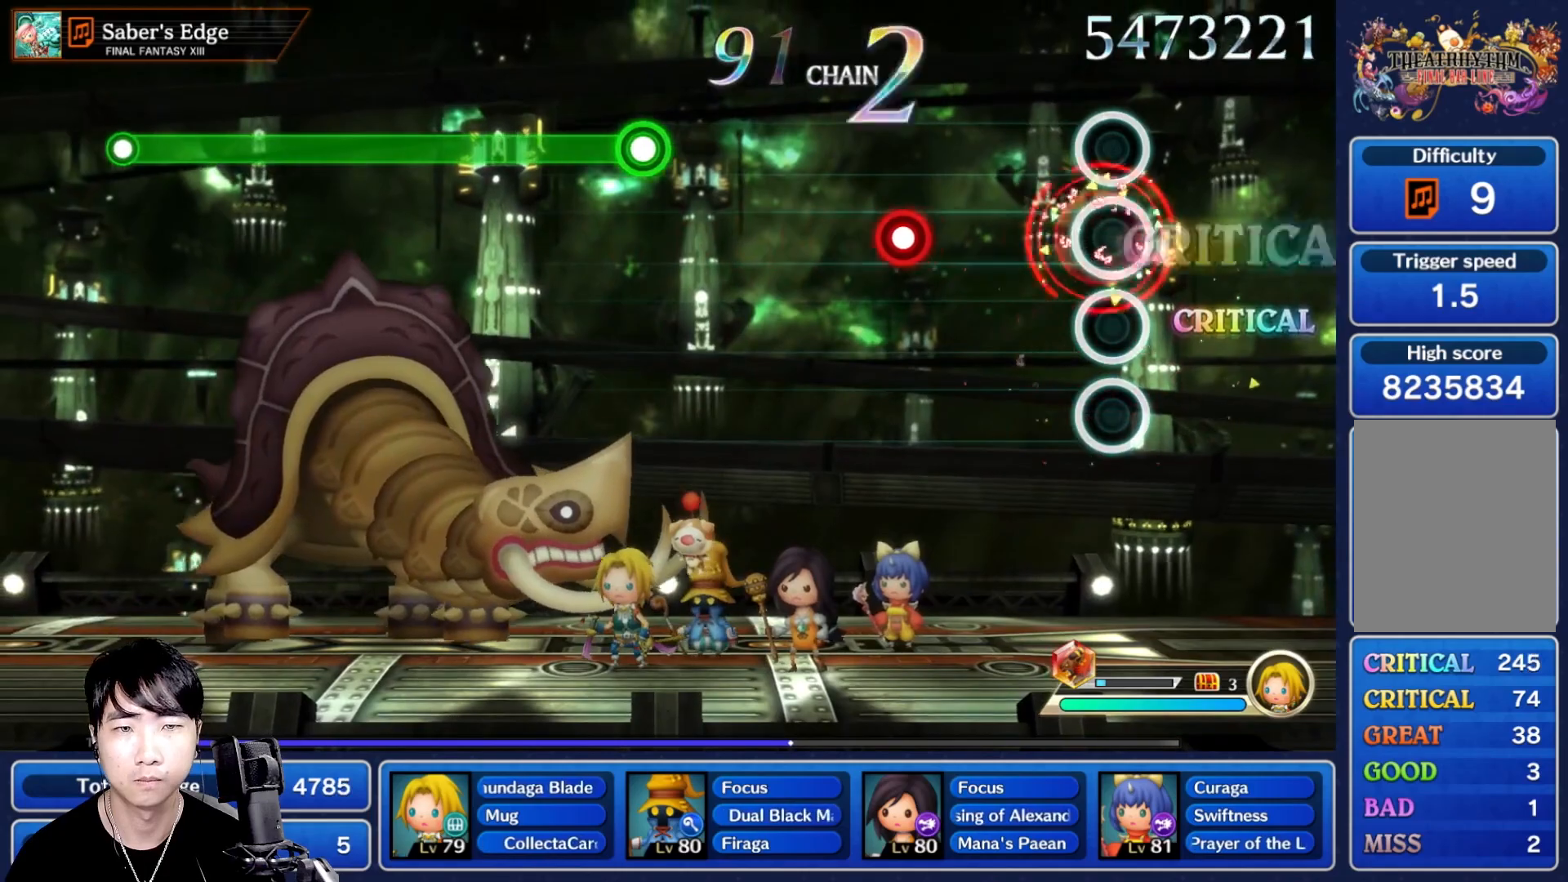
{"dt_ms": 500, "buttons": [], "left_stick": "center", "right_stick": "center", "events": [[67, "R1", "up"], [317, "R1", "down"], [450, "R1", "up"]]}
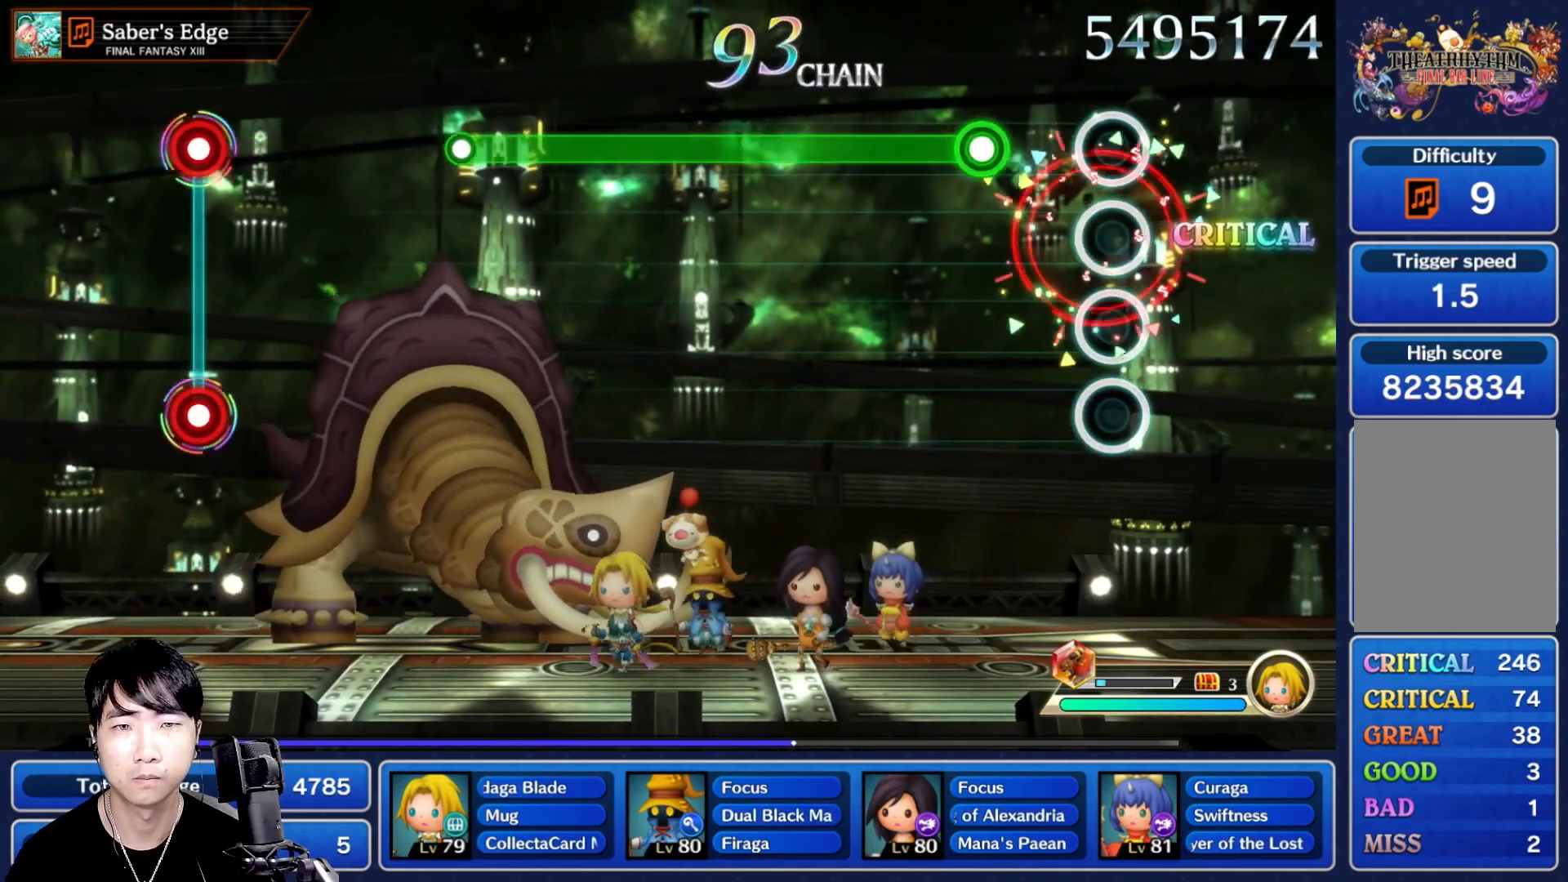
{"dt_ms": 500, "buttons": ["R1"], "left_stick": "center", "right_stick": "center", "events": [[217, "R1", "down"]]}
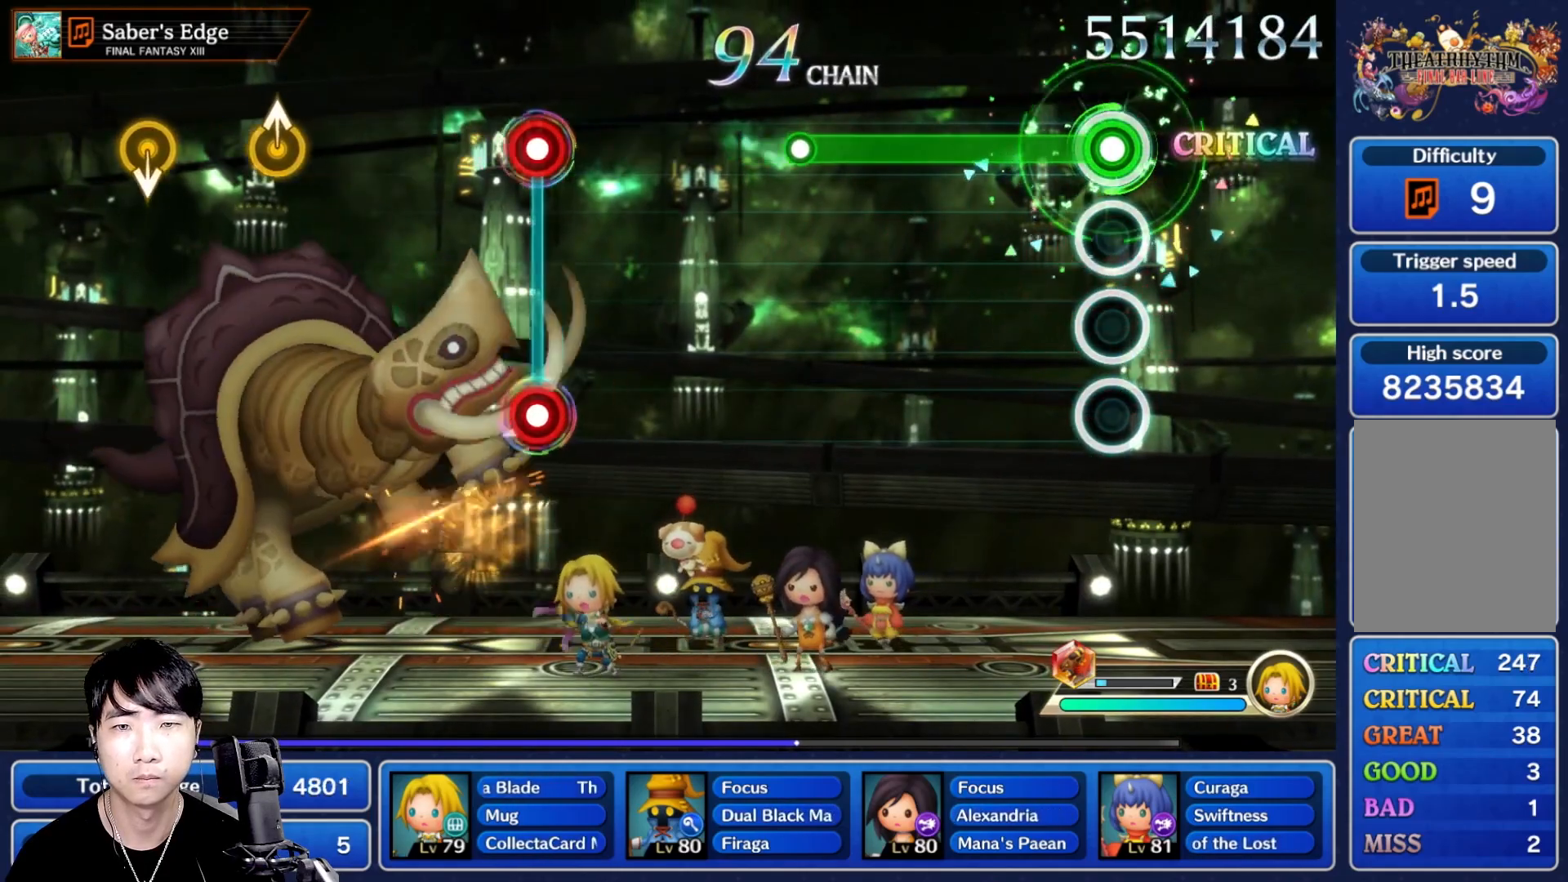
{"dt_ms": 500, "buttons": [], "left_stick": "center", "right_stick": "center", "events": [[500, "R1", "up"]]}
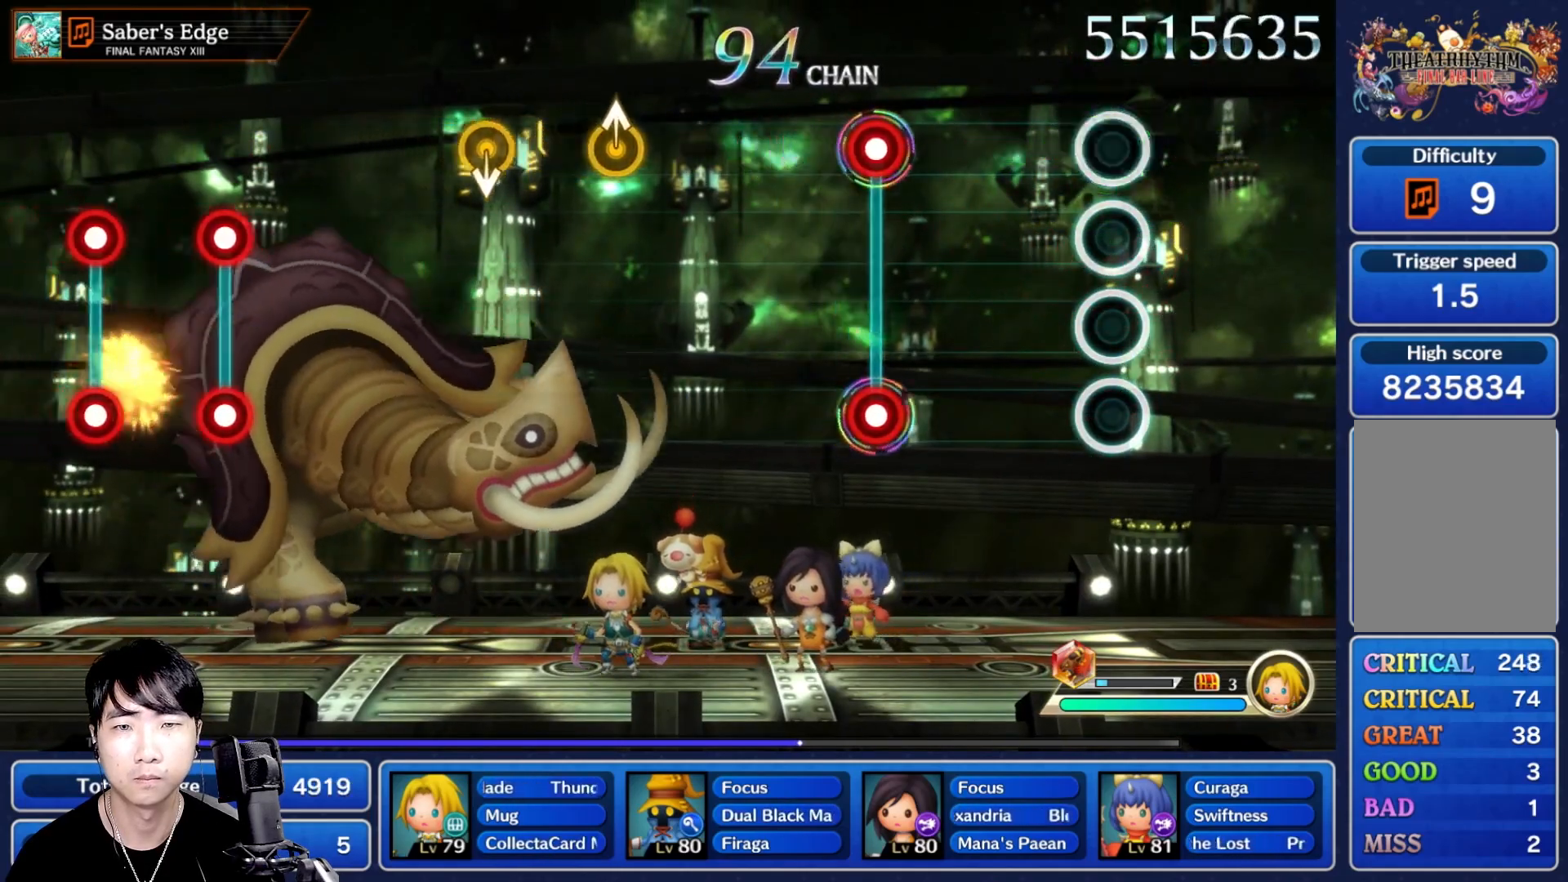
{"dt_ms": 500, "buttons": [], "left_stick": "center", "right_stick": "center", "events": [[367, "L1", "down"], [383, "R1", "down"], [483, "R1", "up"], [500, "L1", "up"]]}
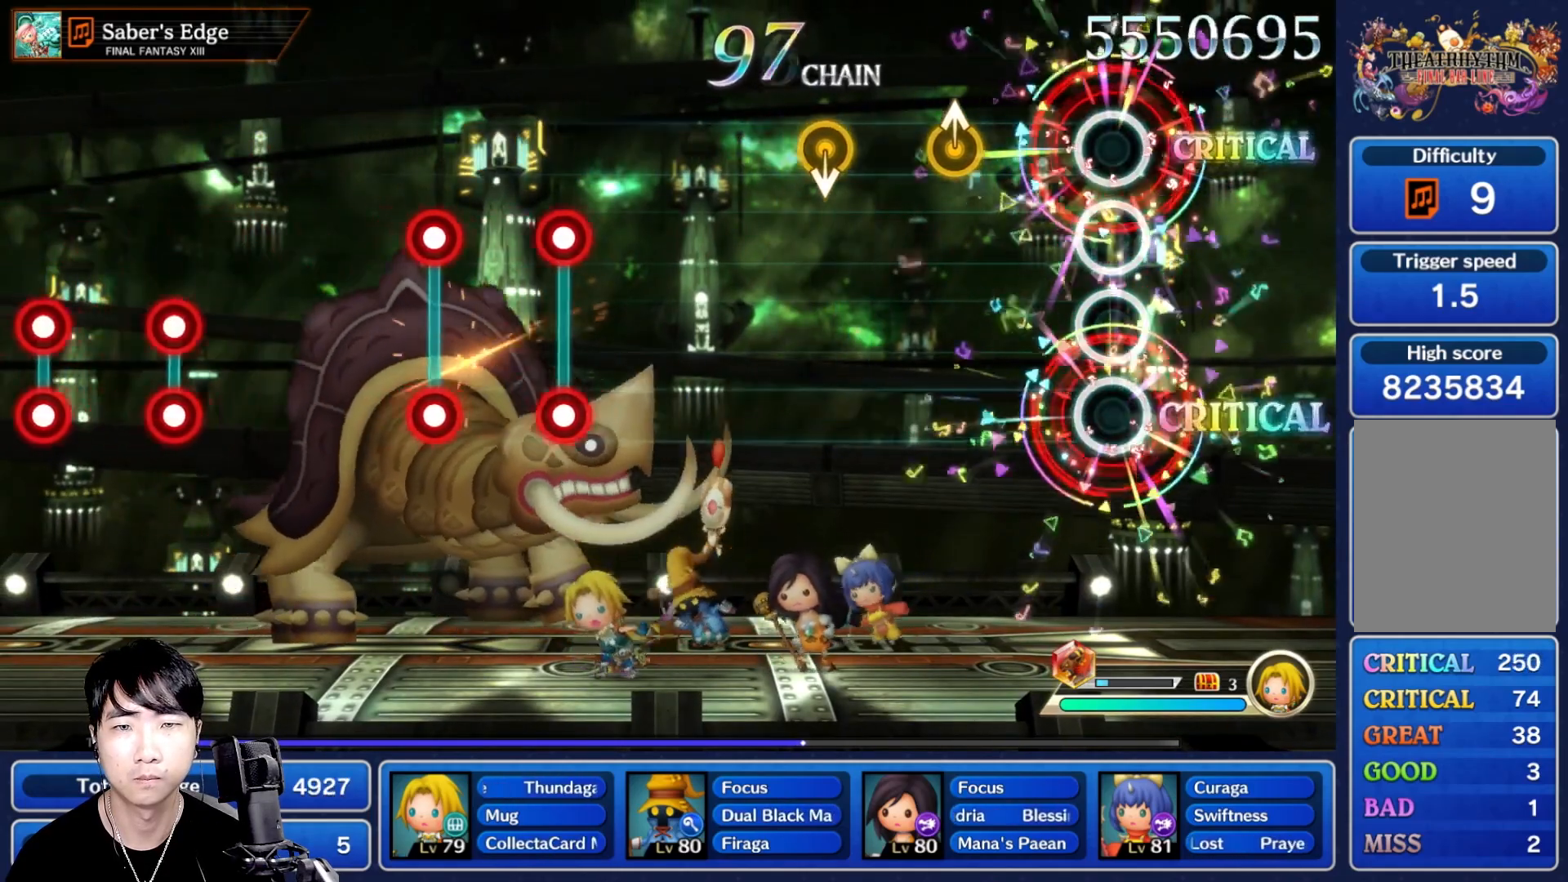
{"dt_ms": 500, "buttons": ["DPAD_UP"], "left_stick": "center", "right_stick": "center"}
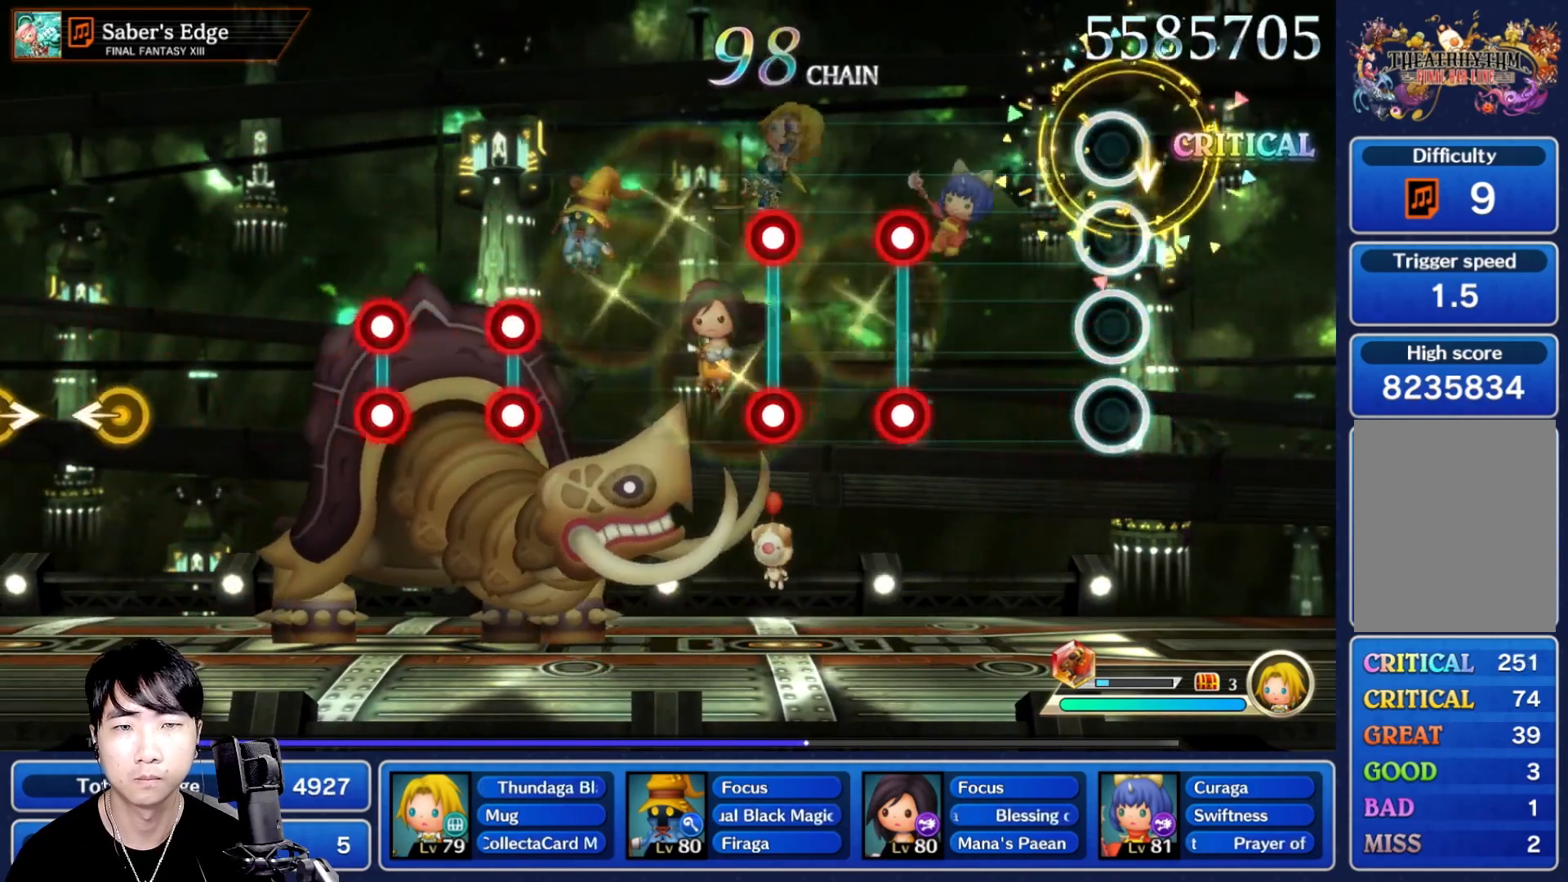
{"dt_ms": 500, "buttons": [], "left_stick": "center", "right_stick": "center", "events": [[67, "DPAD_UP", "up"], [333, "L1", "down"], [367, "R1", "down"], [433, "L1", "up"], [433, "R1", "up"]]}
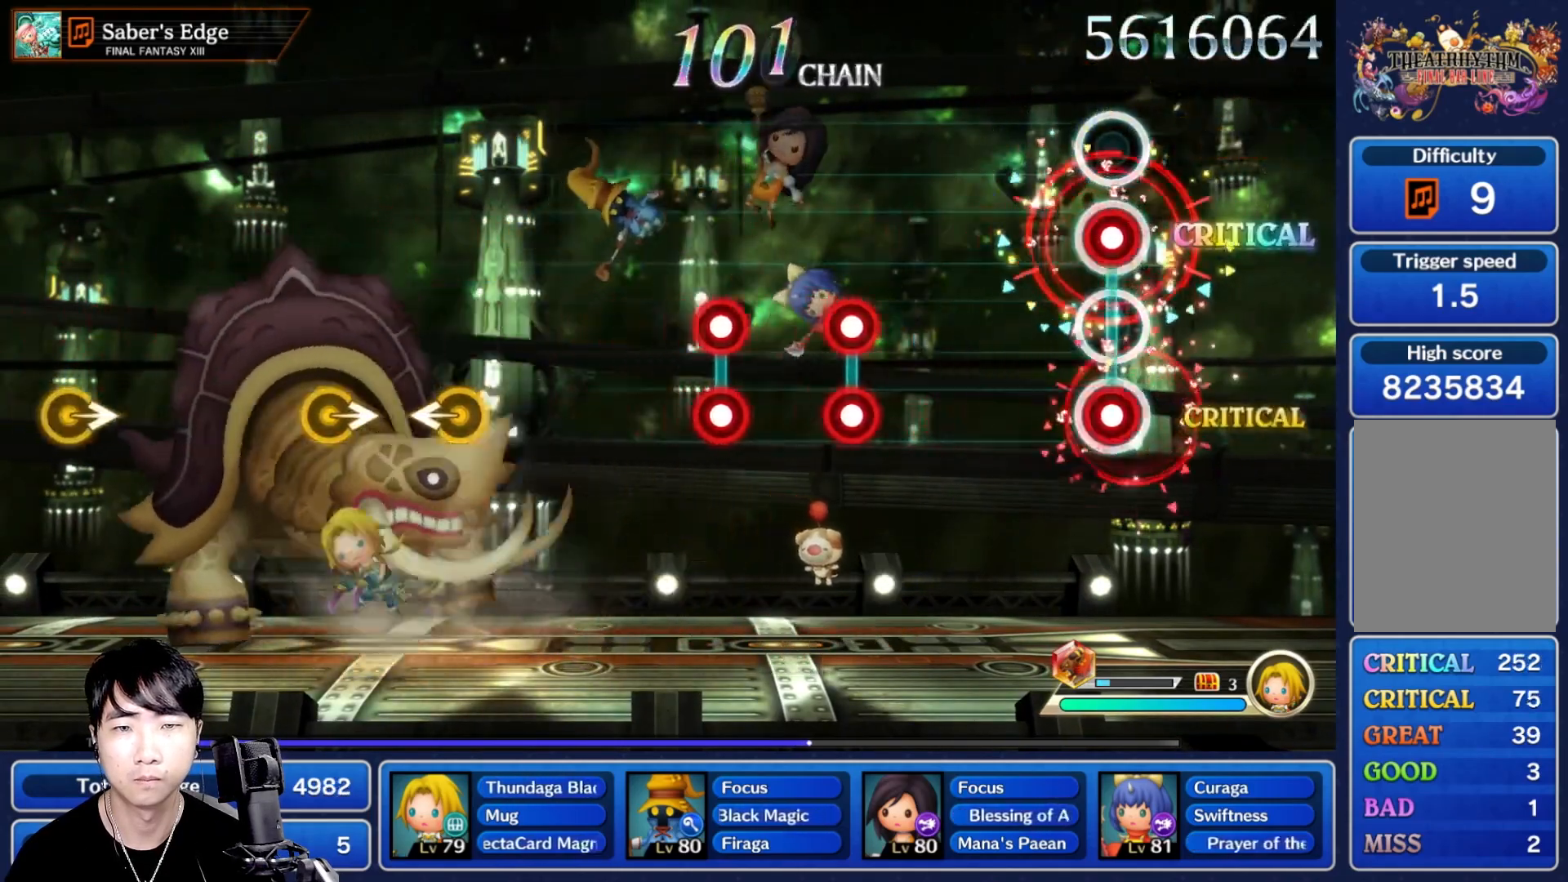
{"dt_ms": 500, "buttons": [], "left_stick": "center", "right_stick": "center", "events": [[17, "L1", "down"], [33, "R1", "down"], [133, "L1", "up"], [150, "R1", "up"], [417, "L1", "down"], [417, "R1", "down"], [500, "L1", "up"], [500, "R1", "up"]]}
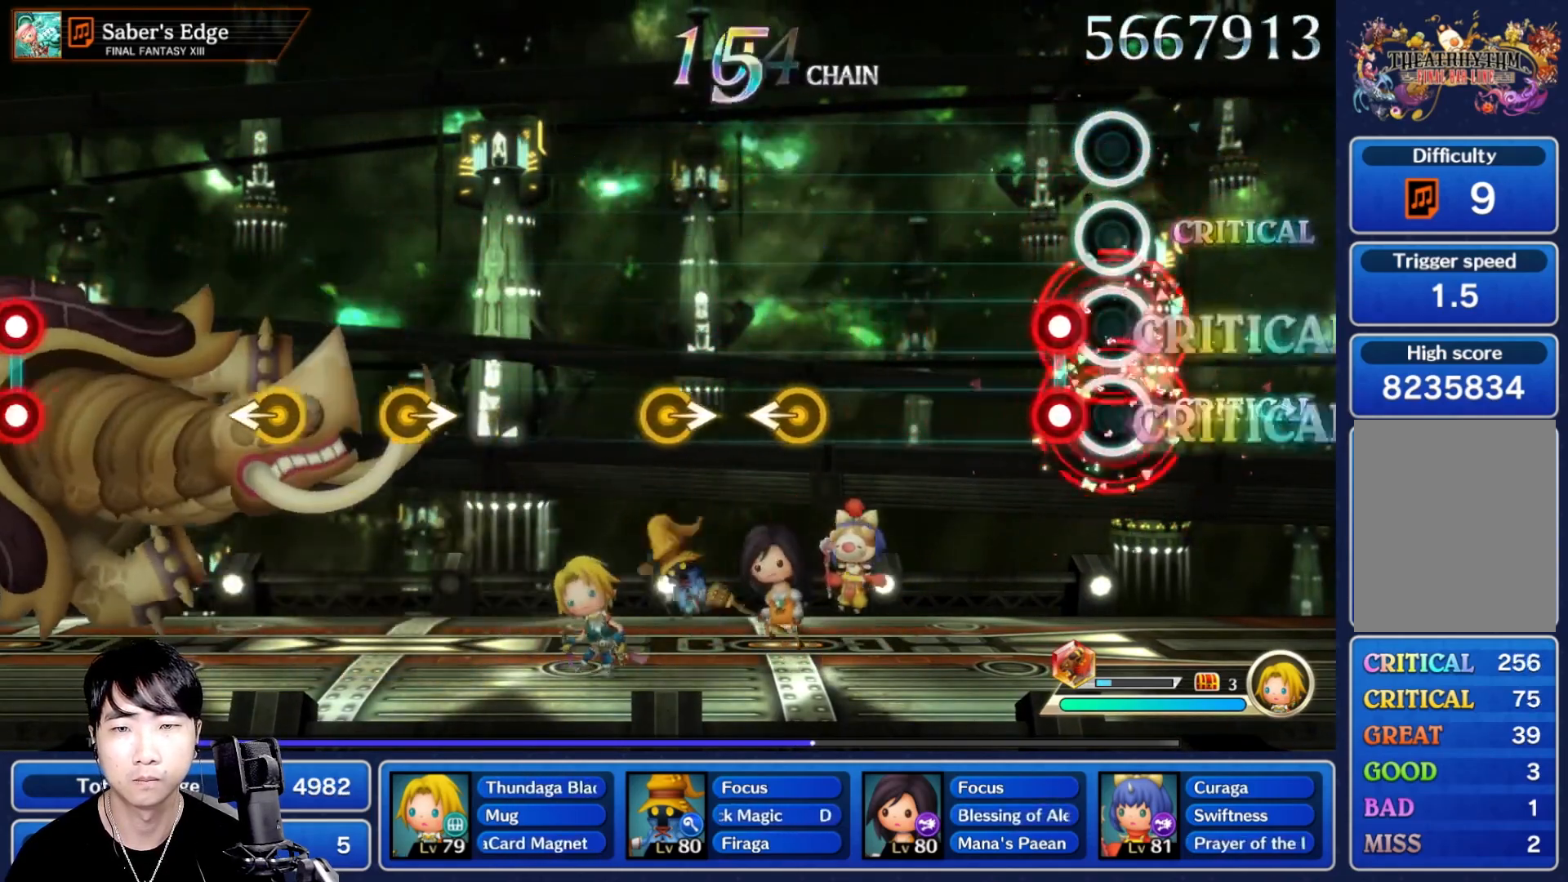
{"dt_ms": 500, "buttons": [], "left_stick": "center", "right_stick": "center", "events": [[83, "L1", "down"], [100, "R1", "down"], [167, "L1", "up"], [200, "R1", "up"]]}
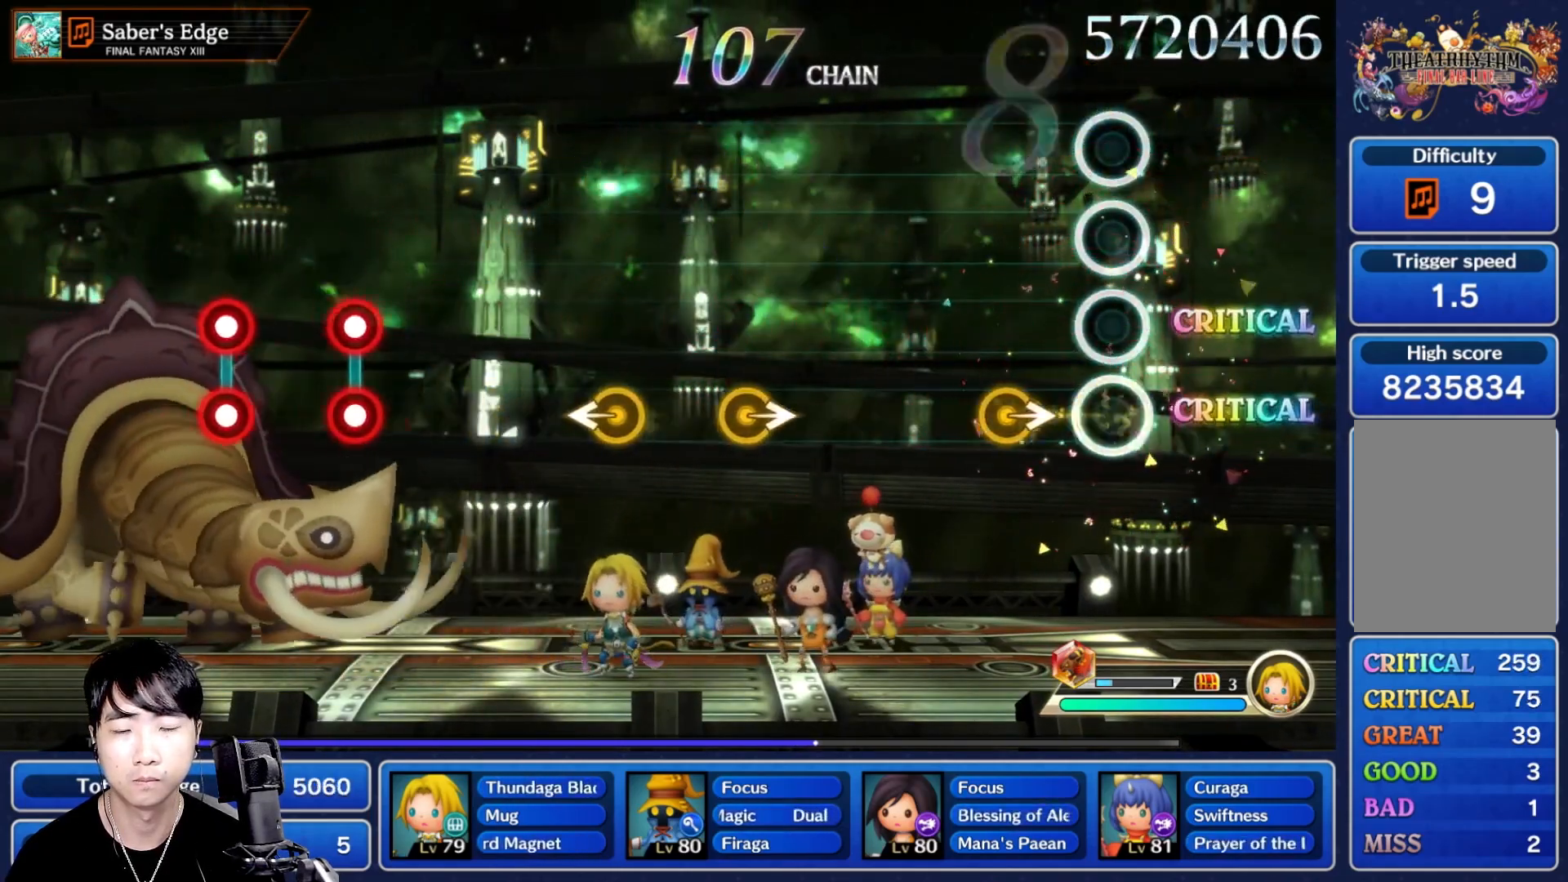
{"dt_ms": 500, "buttons": [], "left_stick": "center", "right_stick": "center", "events": []}
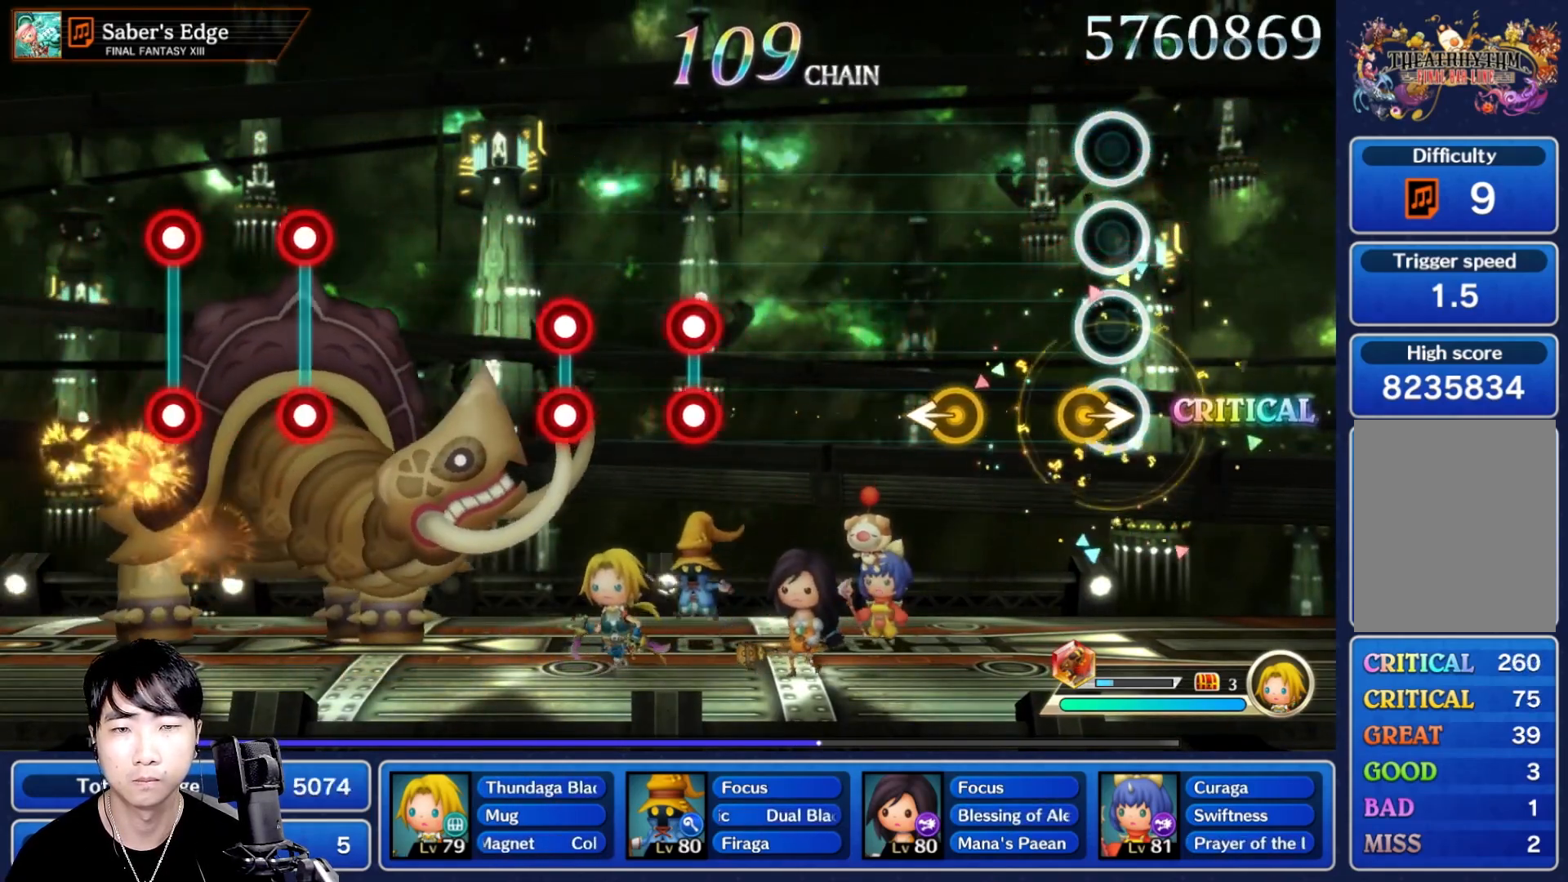
{"dt_ms": 500, "buttons": [], "left_stick": "center", "right_stick": "center"}
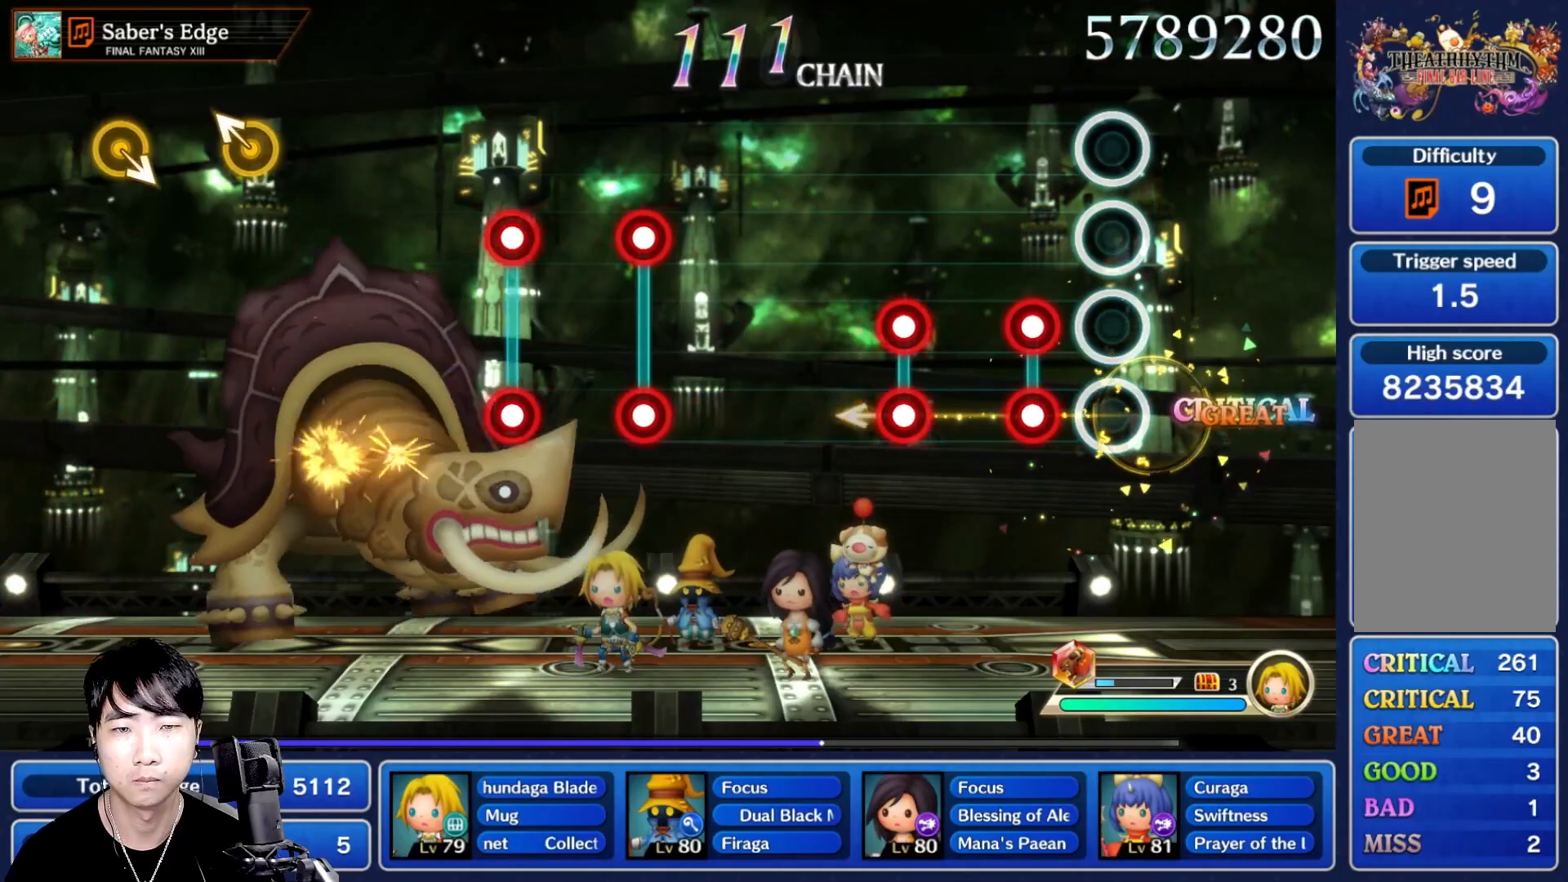
{"dt_ms": 500, "buttons": [], "left_stick": "center", "right_stick": "center", "events": [[150, "L1", "down"], [150, "R1", "down"], [233, "R1", "up"], [250, "L1", "up"], [333, "L1", "down"], [333, "R1", "down"], [450, "L1", "up"], [450, "R1", "up"]]}
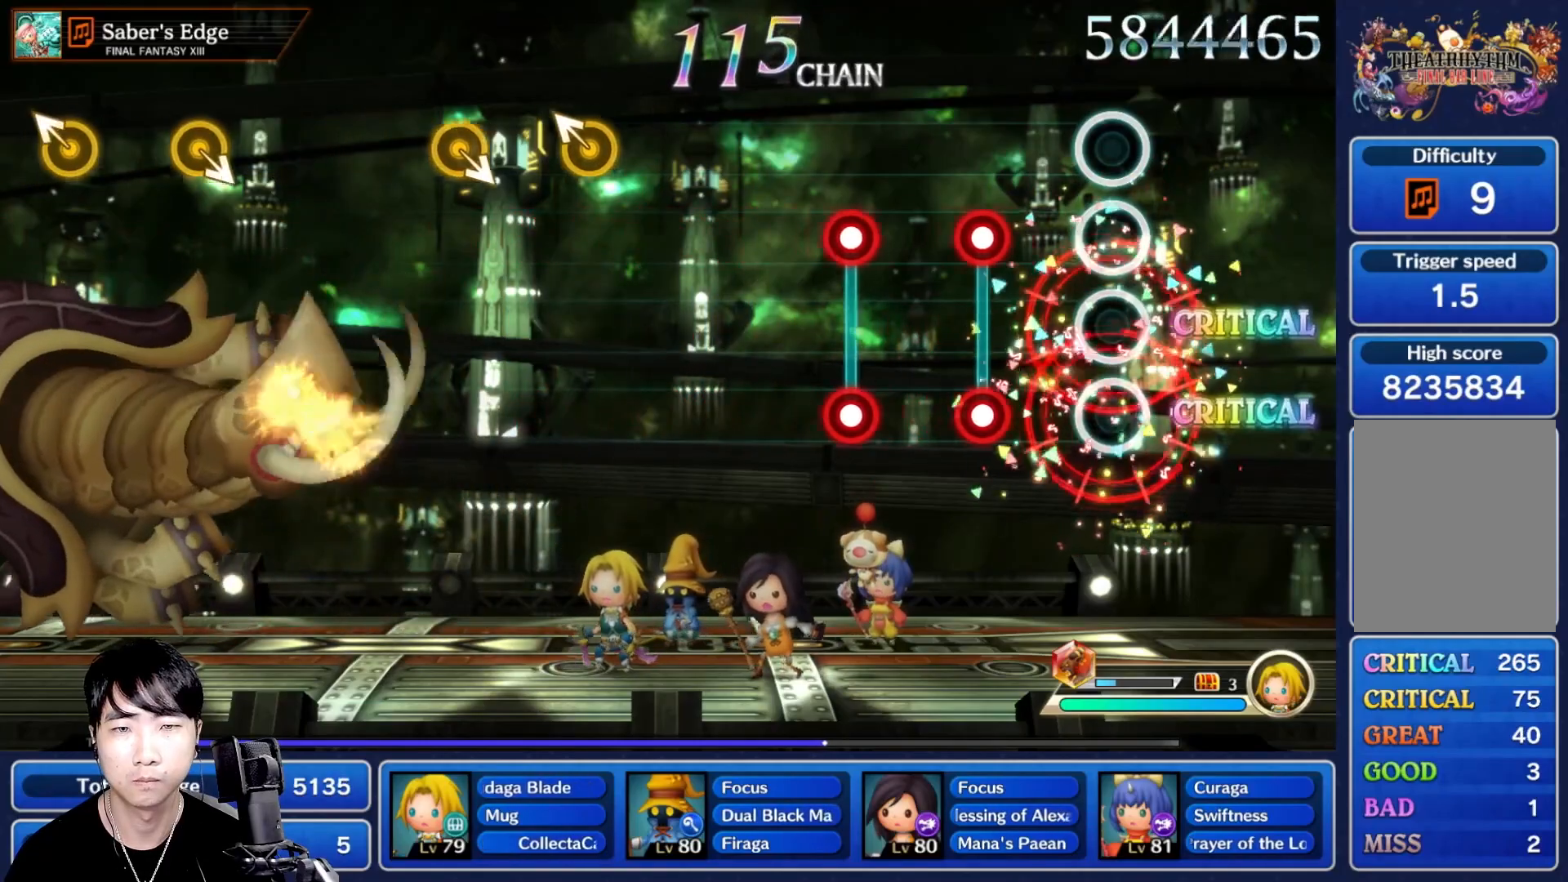
{"dt_ms": 500, "buttons": [], "left_stick": "center", "right_stick": "center", "events": [[217, "L1", "down"], [217, "R1", "down"], [300, "L1", "up"], [317, "R1", "up"], [367, "L1", "down"], [400, "R1", "down"], [467, "L1", "up"], [500, "R1", "up"]]}
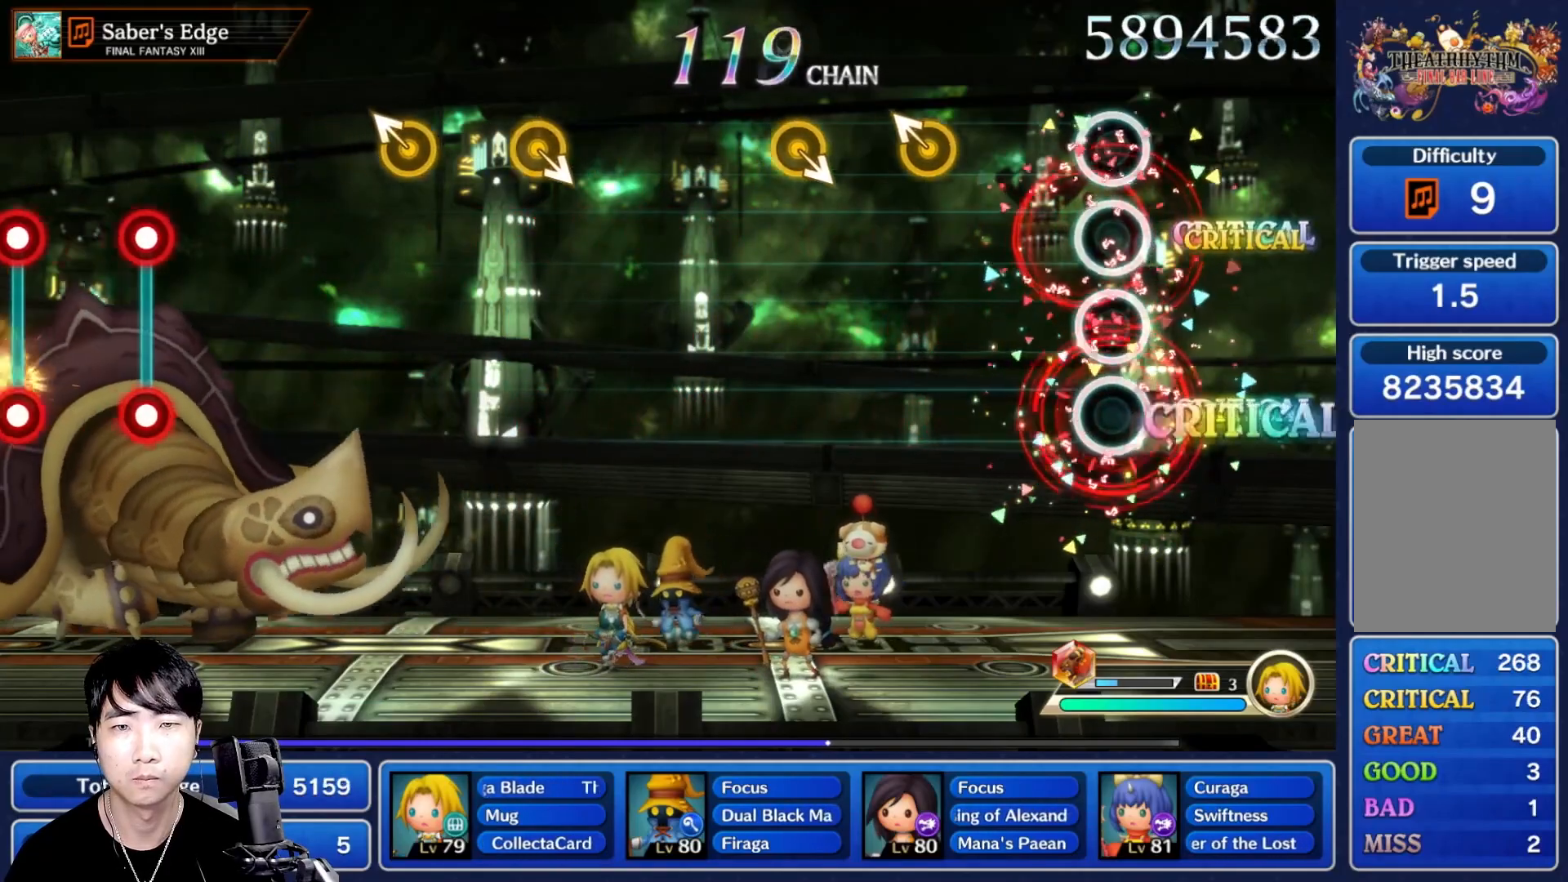
{"dt_ms": 500, "buttons": [], "left_stick": "center", "right_stick": "center"}
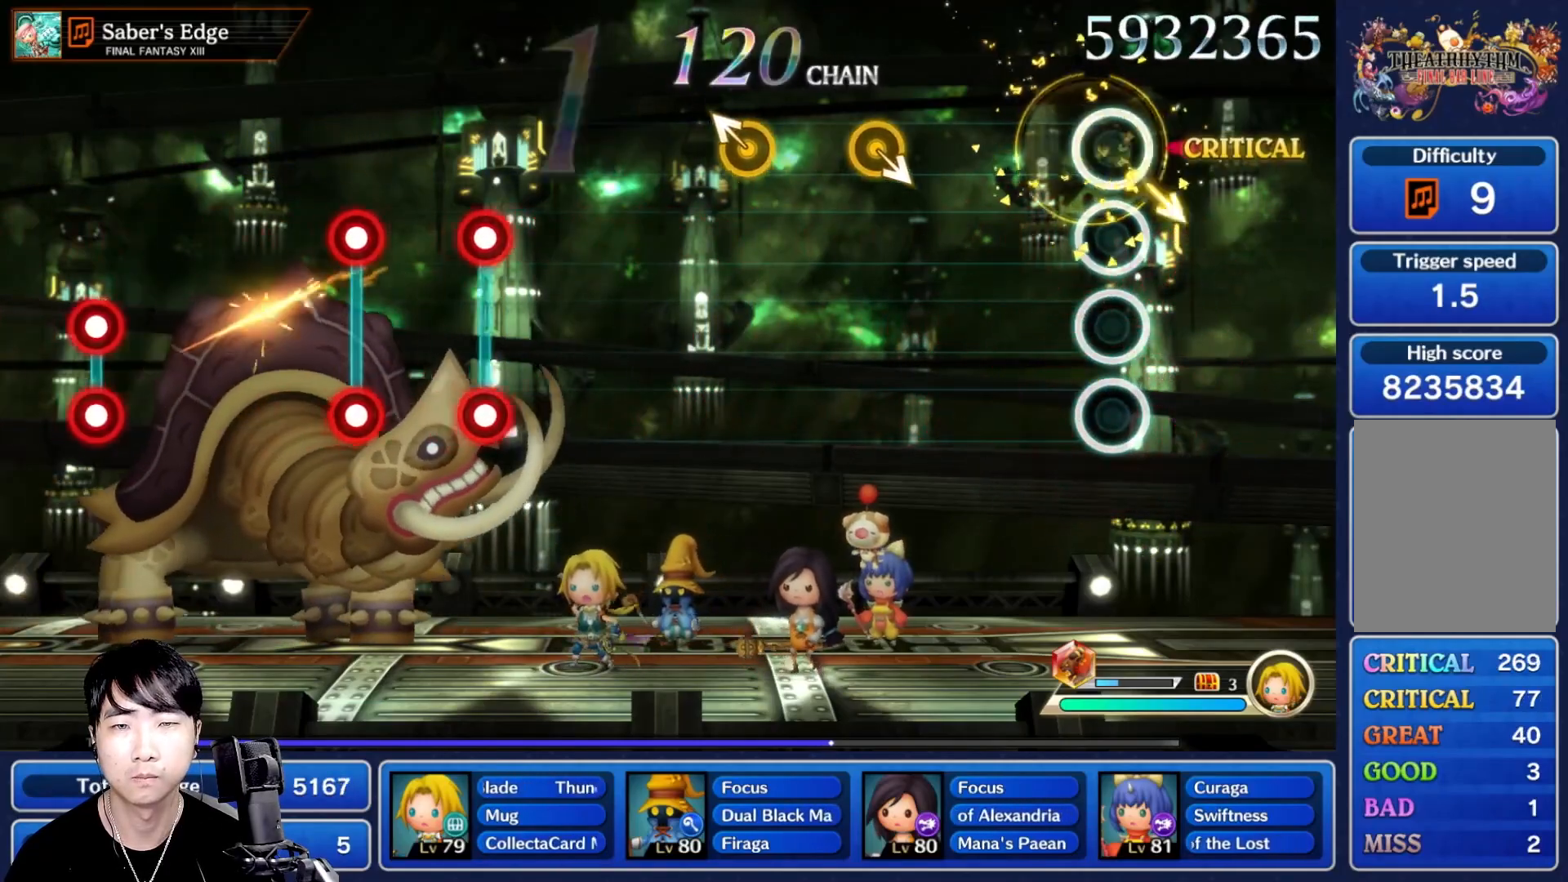
{"dt_ms": 500, "buttons": [], "left_stick": "center", "right_stick": "center", "events": [[33, "DPAD_UP", "down"], [50, "DPAD_UP", "up"]]}
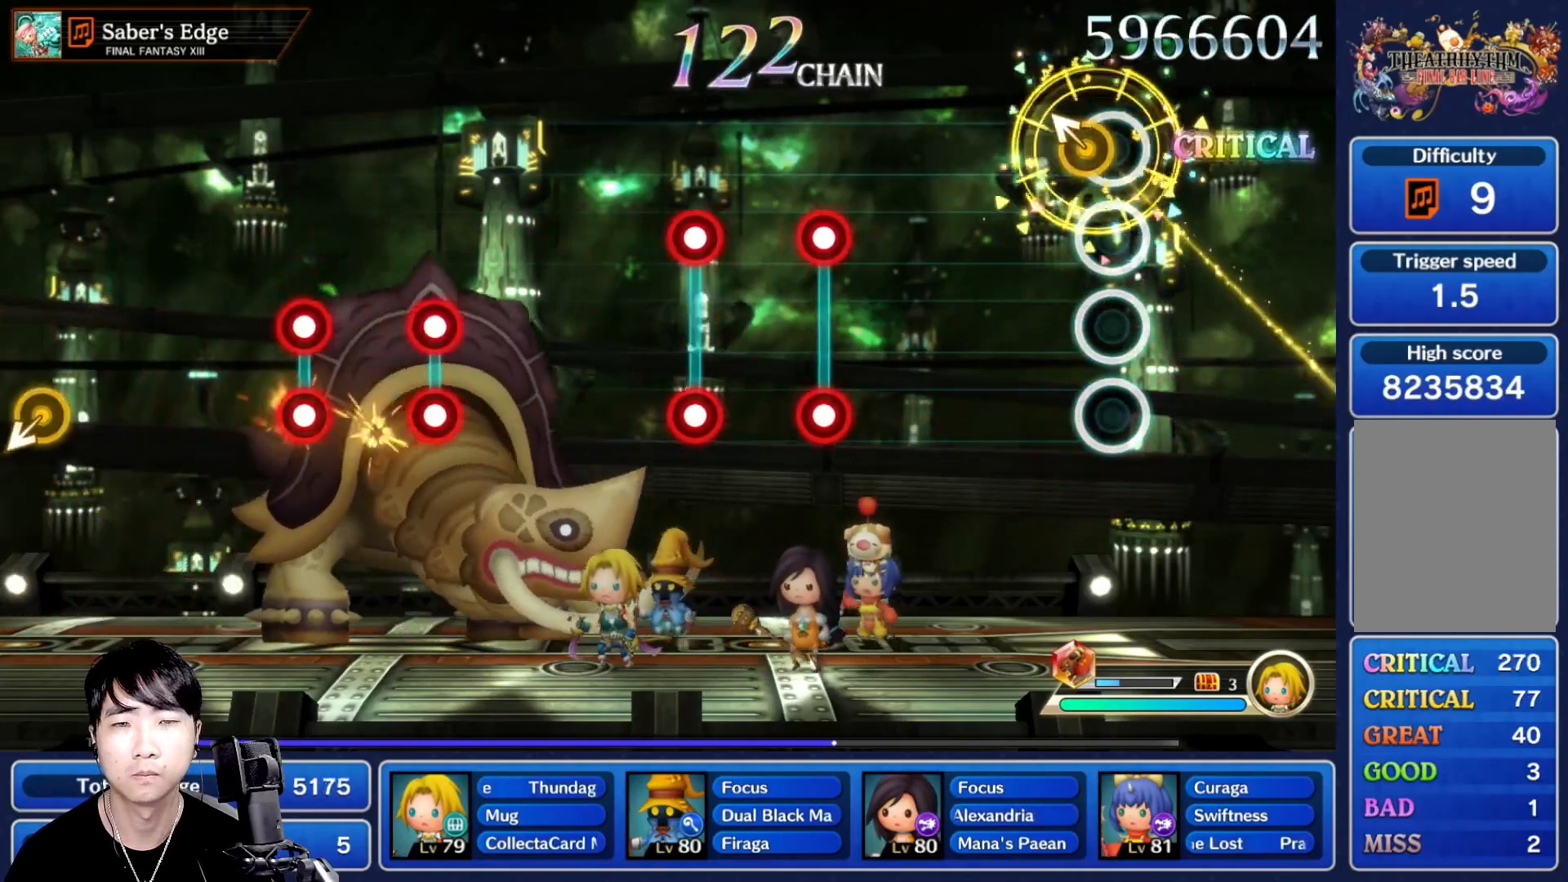
{"dt_ms": 500, "buttons": ["L1", "R1"], "left_stick": "center", "right_stick": "center", "events": [[467, "L1", "down"], [467, "R1", "down"]]}
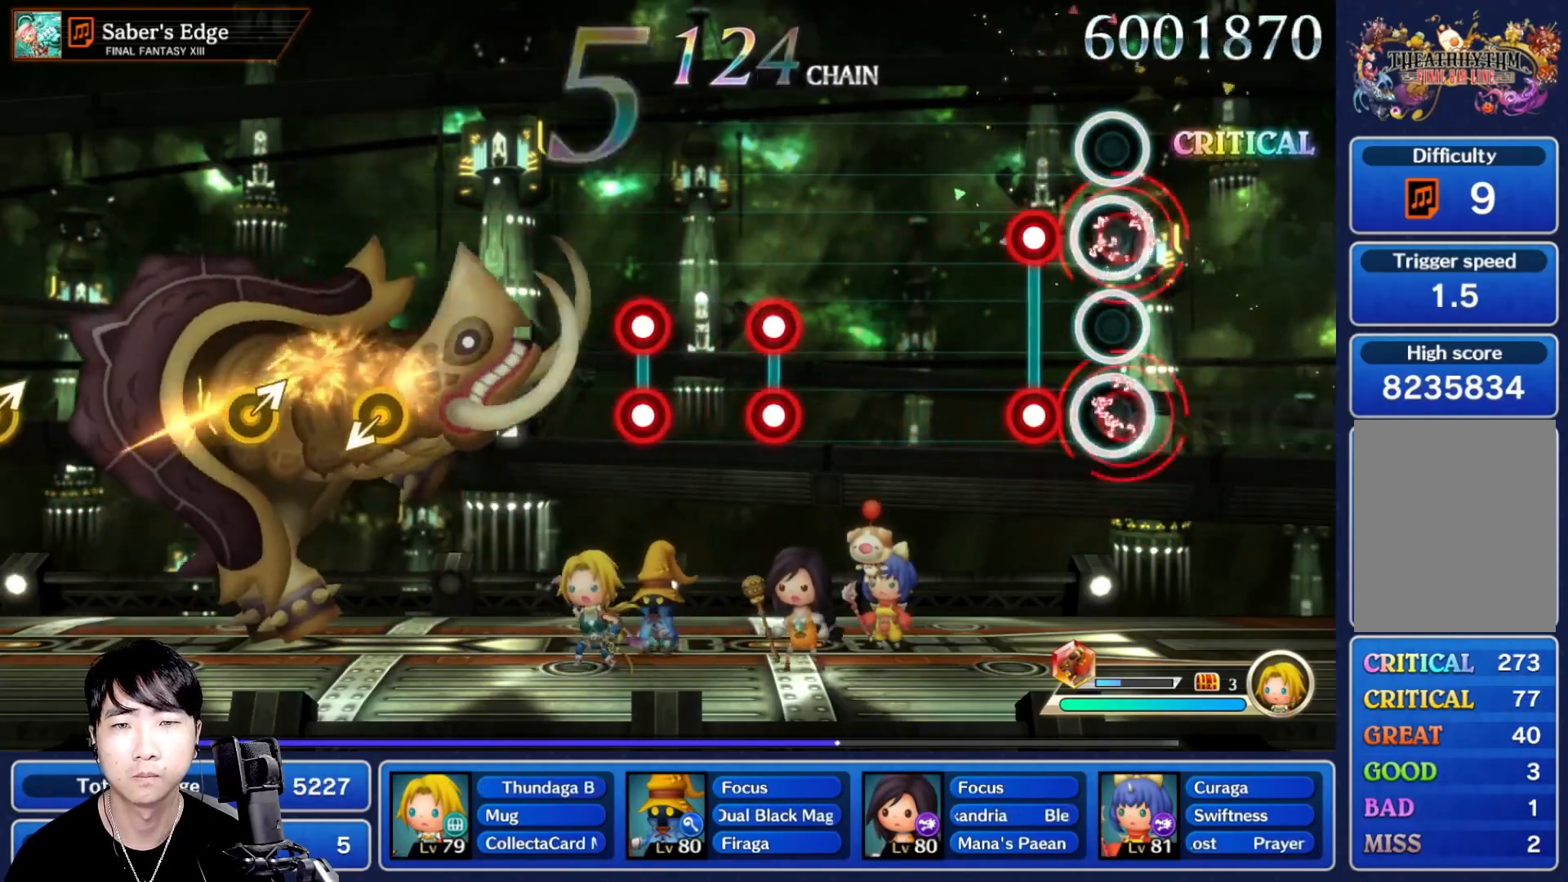
{"dt_ms": 500, "buttons": [], "left_stick": "center", "right_stick": "center", "events": [[50, "L1", "up"], [67, "R1", "up"], [150, "L1", "down"], [167, "R1", "down"], [250, "L1", "up"], [267, "R1", "up"]]}
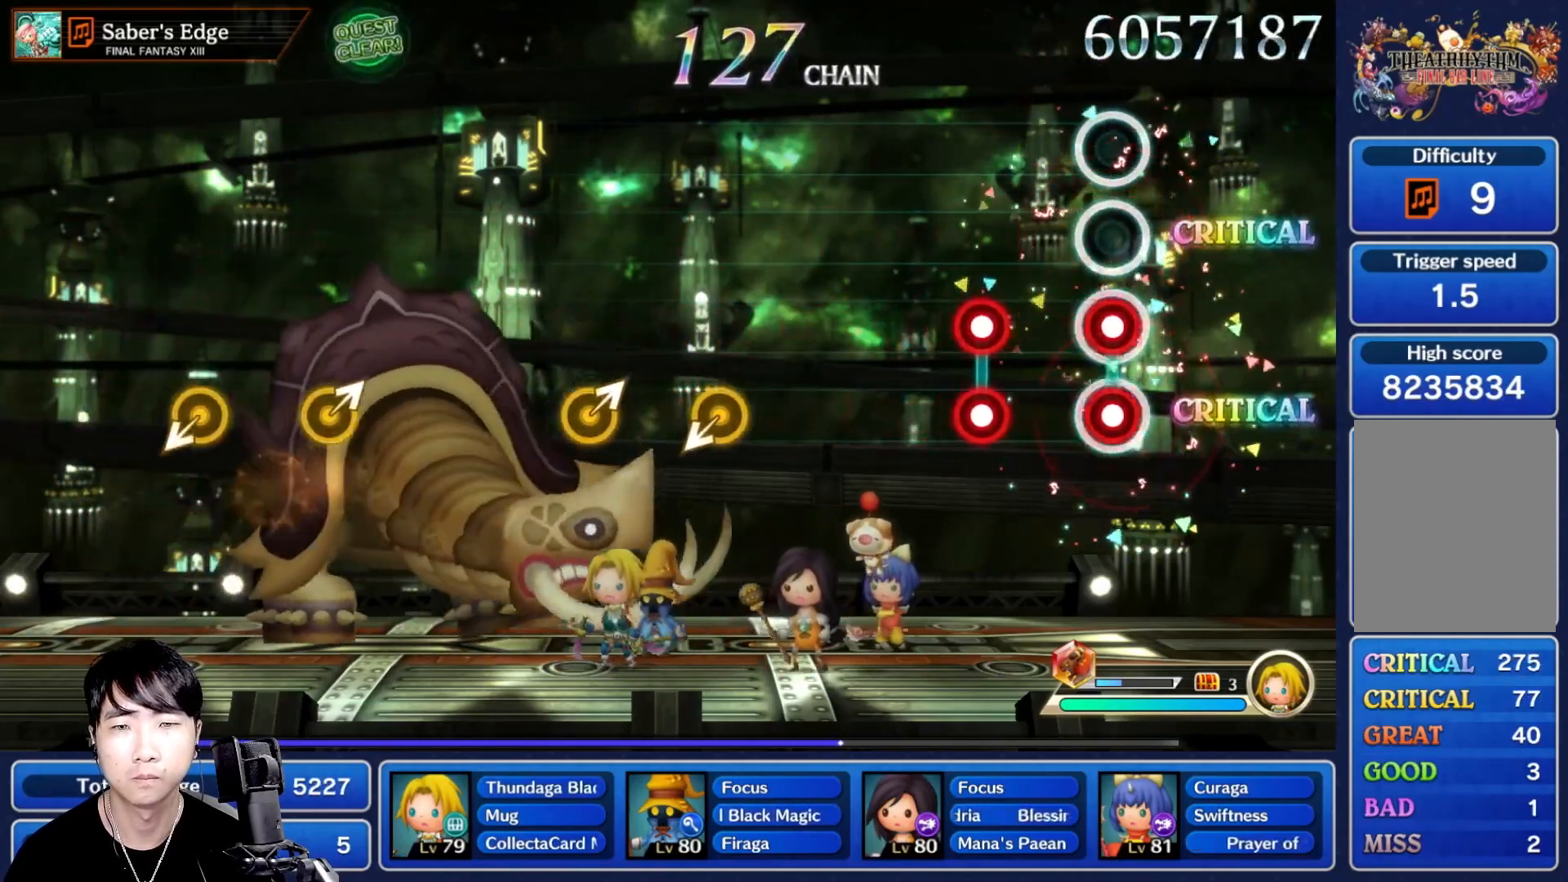
{"dt_ms": 500, "buttons": [], "left_stick": "center", "right_stick": "center", "events": [[33, "L1", "down"], [33, "R1", "down"], [117, "L1", "up"], [117, "R1", "up"], [200, "L1", "down"], [217, "R1", "down"], [300, "L1", "up"], [317, "R1", "up"]]}
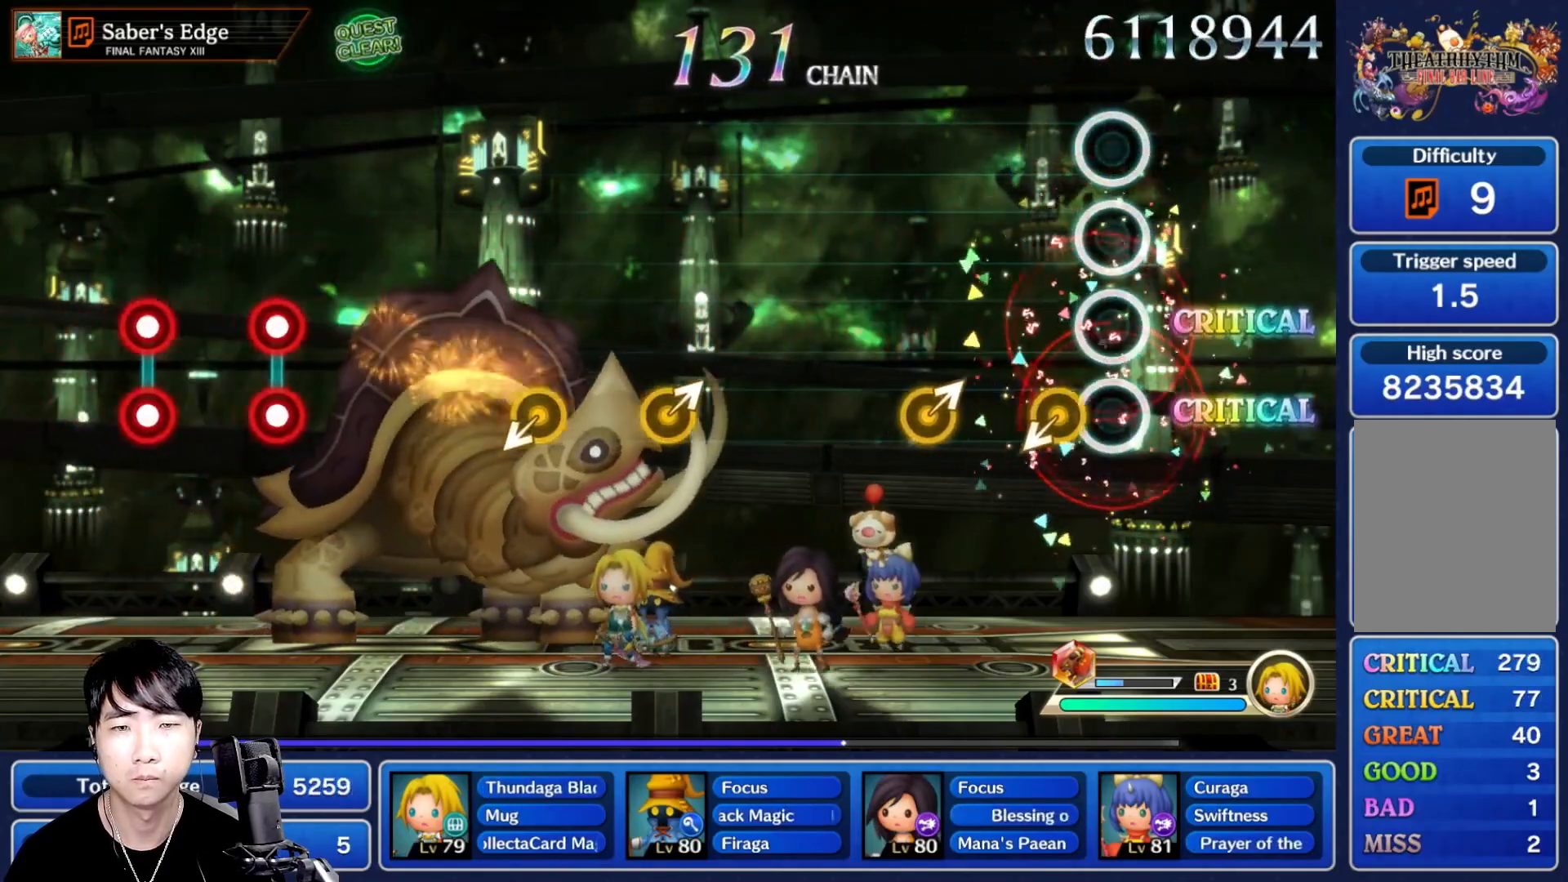
{"dt_ms": 500, "buttons": [], "left_stick": "center", "right_stick": "center"}
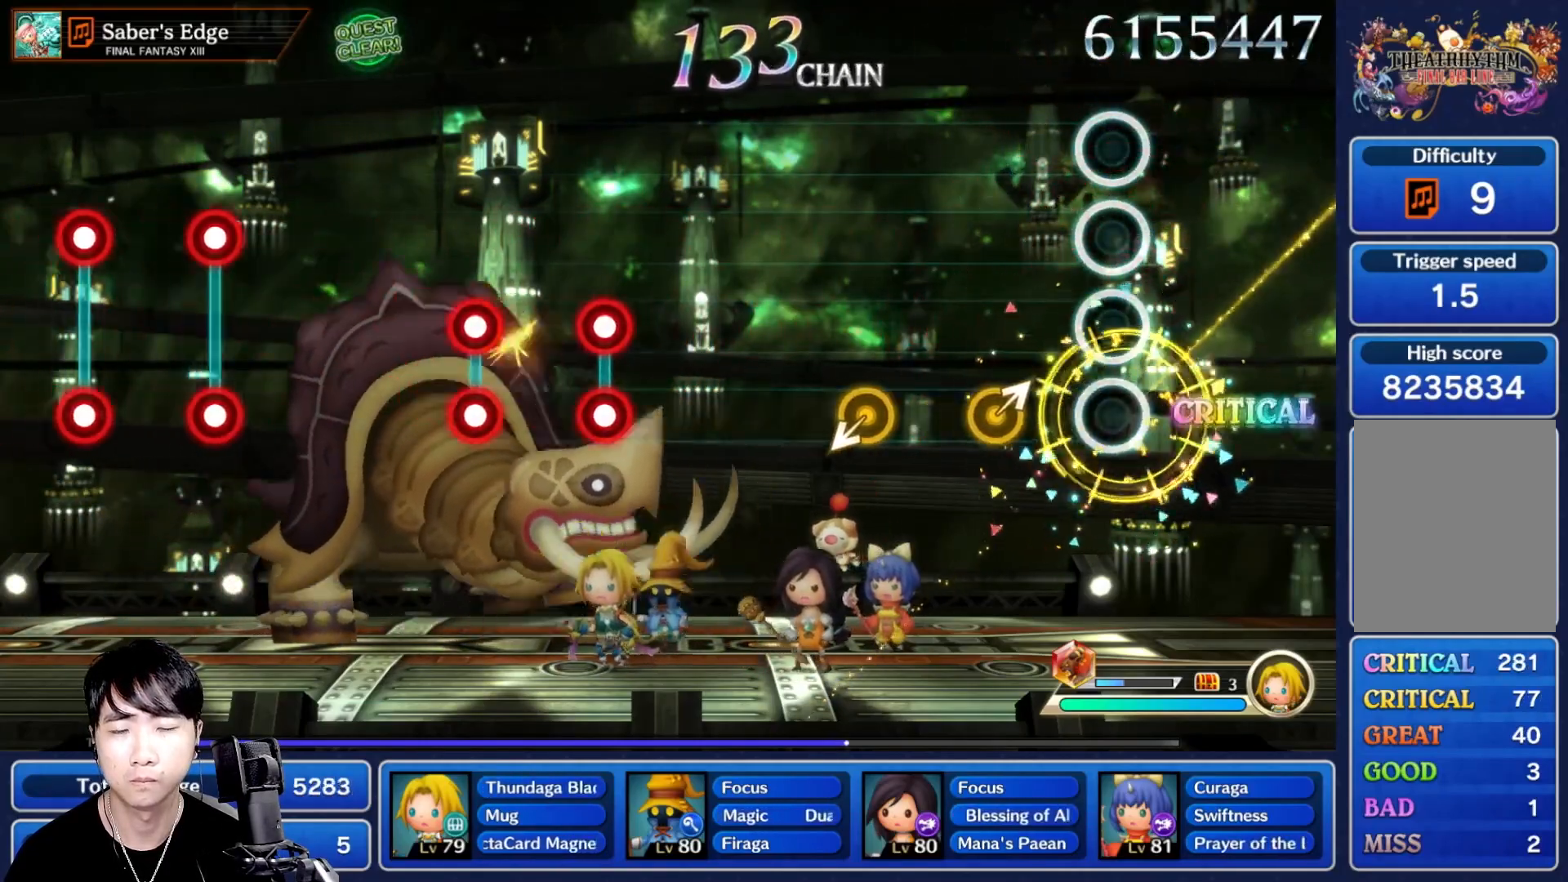
{"dt_ms": 500, "buttons": [], "left_stick": "center", "right_stick": "center", "events": [[217, "left_stick", "up-right"], [300, "left_stick", "center"], [400, "DPAD_UP", "down"], [433, "DPAD_UP", "up"]]}
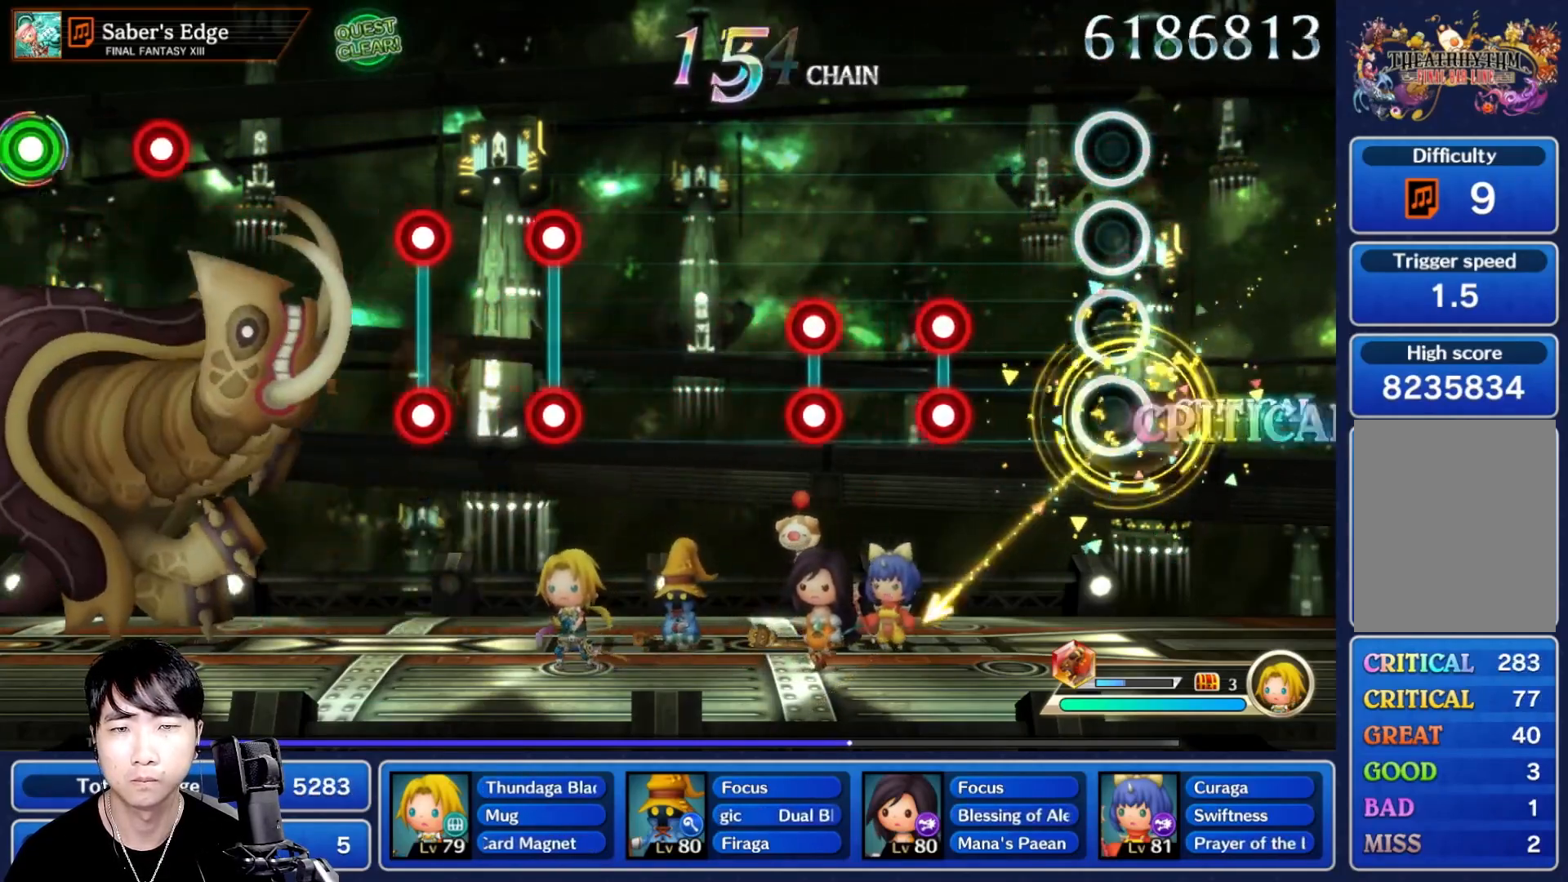
{"dt_ms": 500, "buttons": ["L1", "R1"], "left_stick": "center", "right_stick": "center", "events": [[267, "L1", "down"], [283, "R1", "down"], [367, "L1", "up"], [367, "R1", "up"], [450, "L1", "down"], [467, "R1", "down"]]}